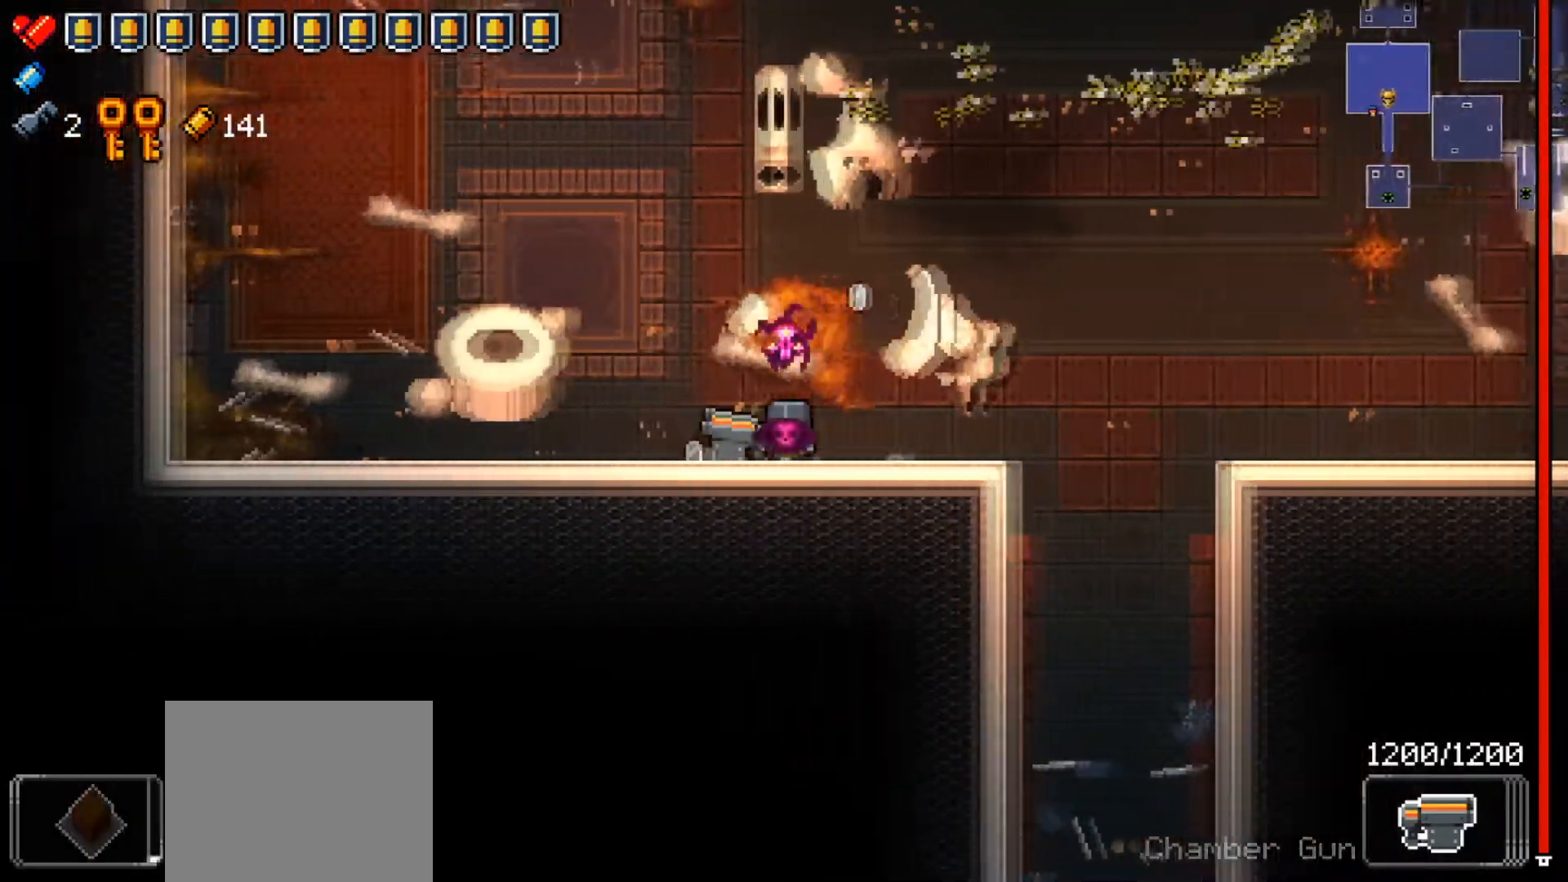
Gameplay with a controller (Xbox layout); each line is a JSON object with the inputs held at the frame after it. "events" lists button and stick changes between this image and that frame as [ms after this image, input, new state], when the widget could be followed in between.
{"buttons": ["R2"], "left_stick": "right", "right_stick": "center", "events": [[50, "R2", "up"], [84, "R2", "down"], [234, "R2", "up"], [267, "R2", "down"], [284, "left_stick", "right"], [417, "R2", "up"], [467, "R2", "down"]]}
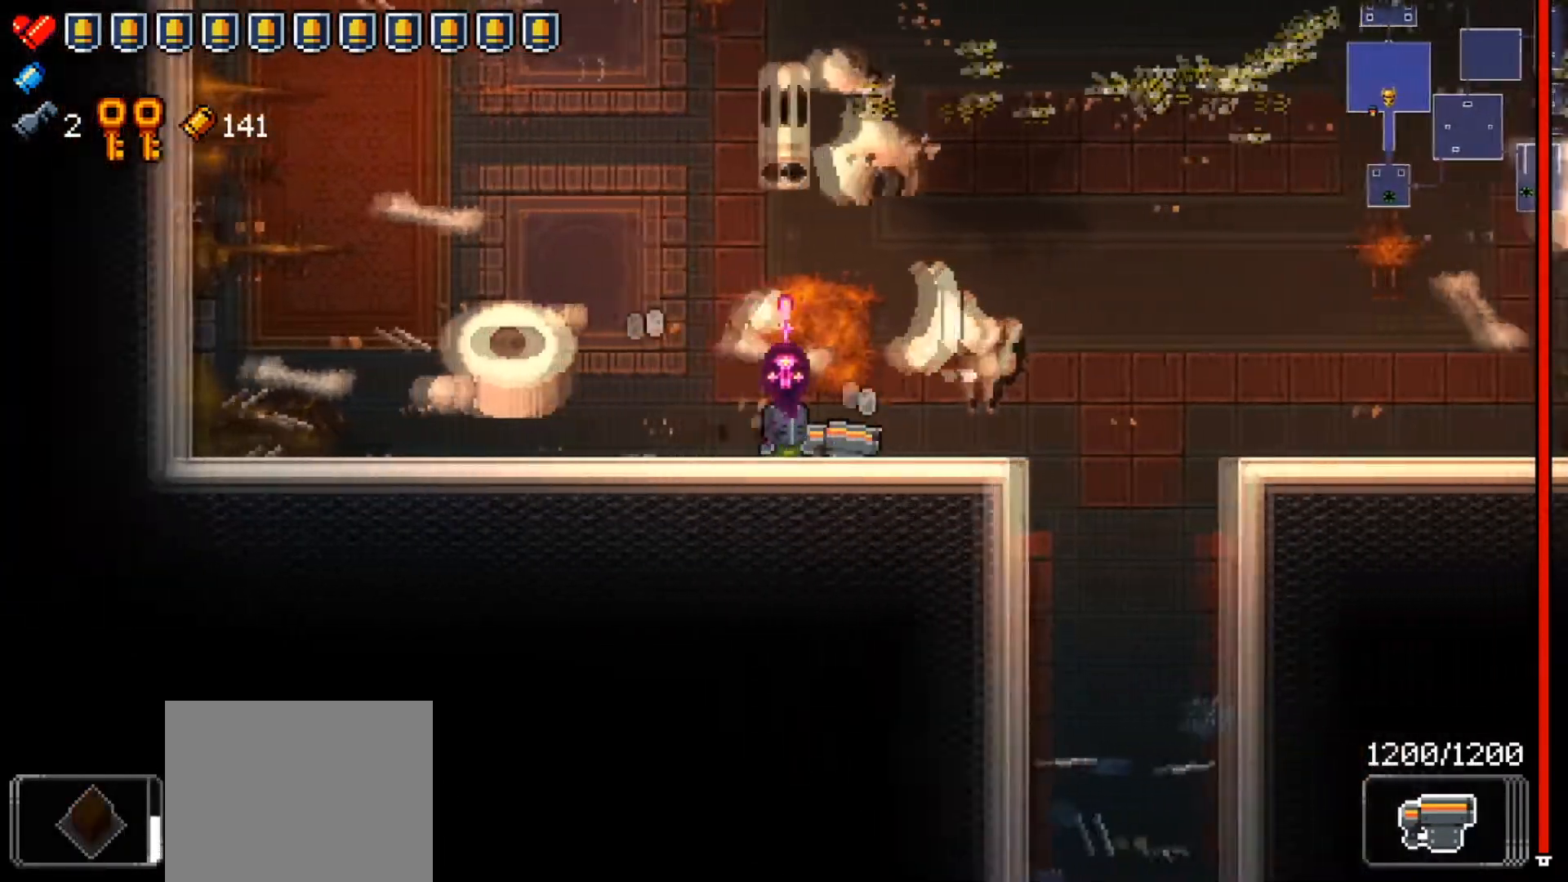
{"buttons": ["R2"], "left_stick": "left", "right_stick": "center", "events": [[100, "R2", "up"], [166, "R2", "down"], [300, "R2", "up"], [317, "left_stick", "left"], [367, "R2", "down"]]}
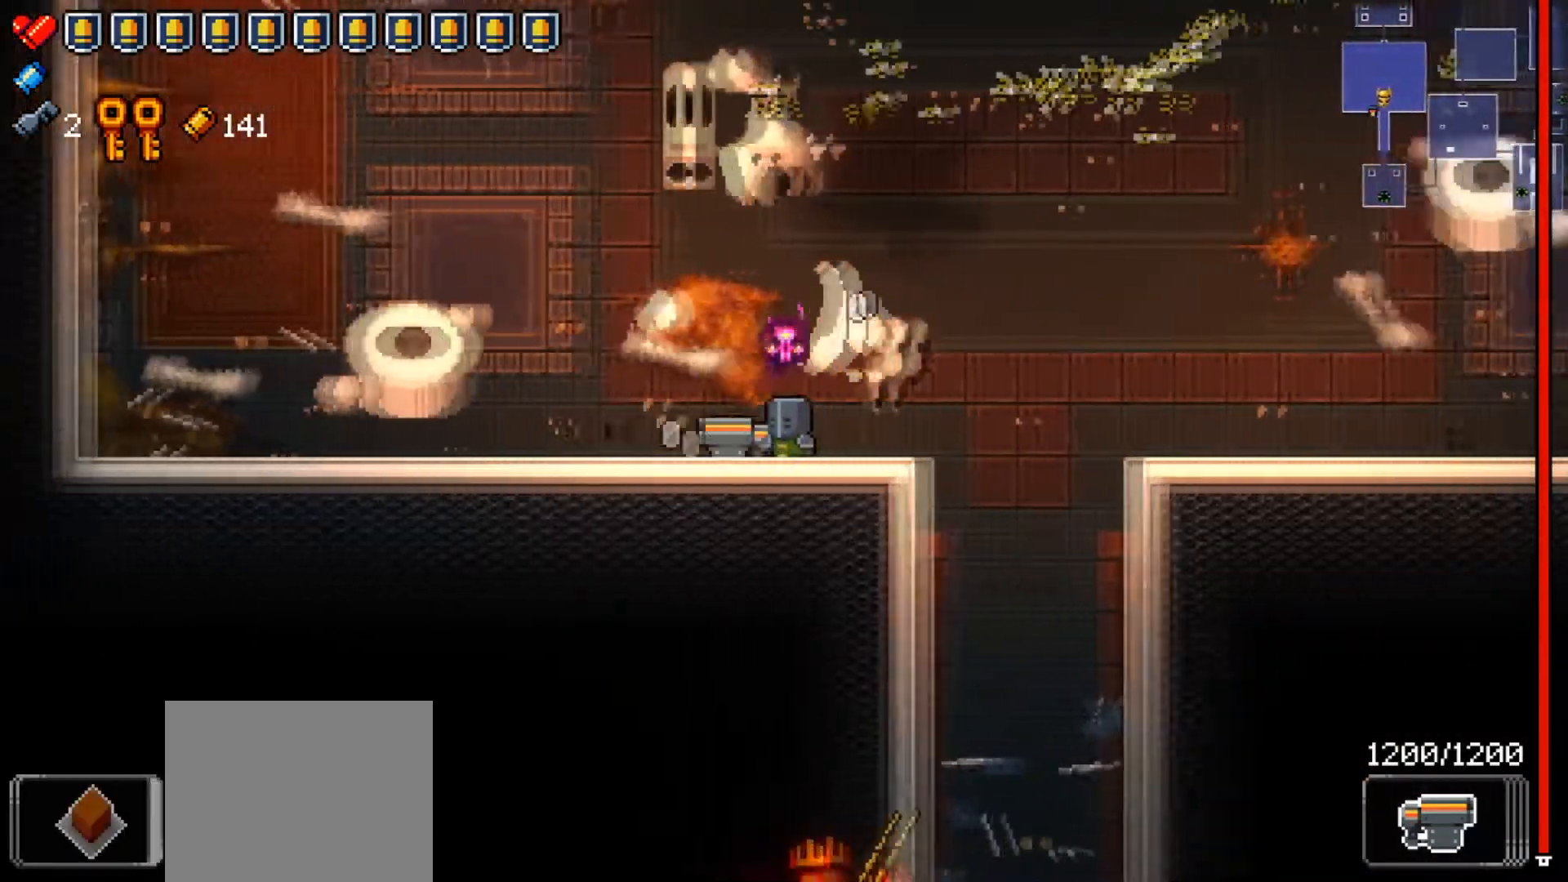
{"buttons": ["R2"], "left_stick": "center", "right_stick": "center", "events": [[17, "R2", "up"], [334, "left_stick", "right"], [434, "R2", "down"], [501, "left_stick", "center"]]}
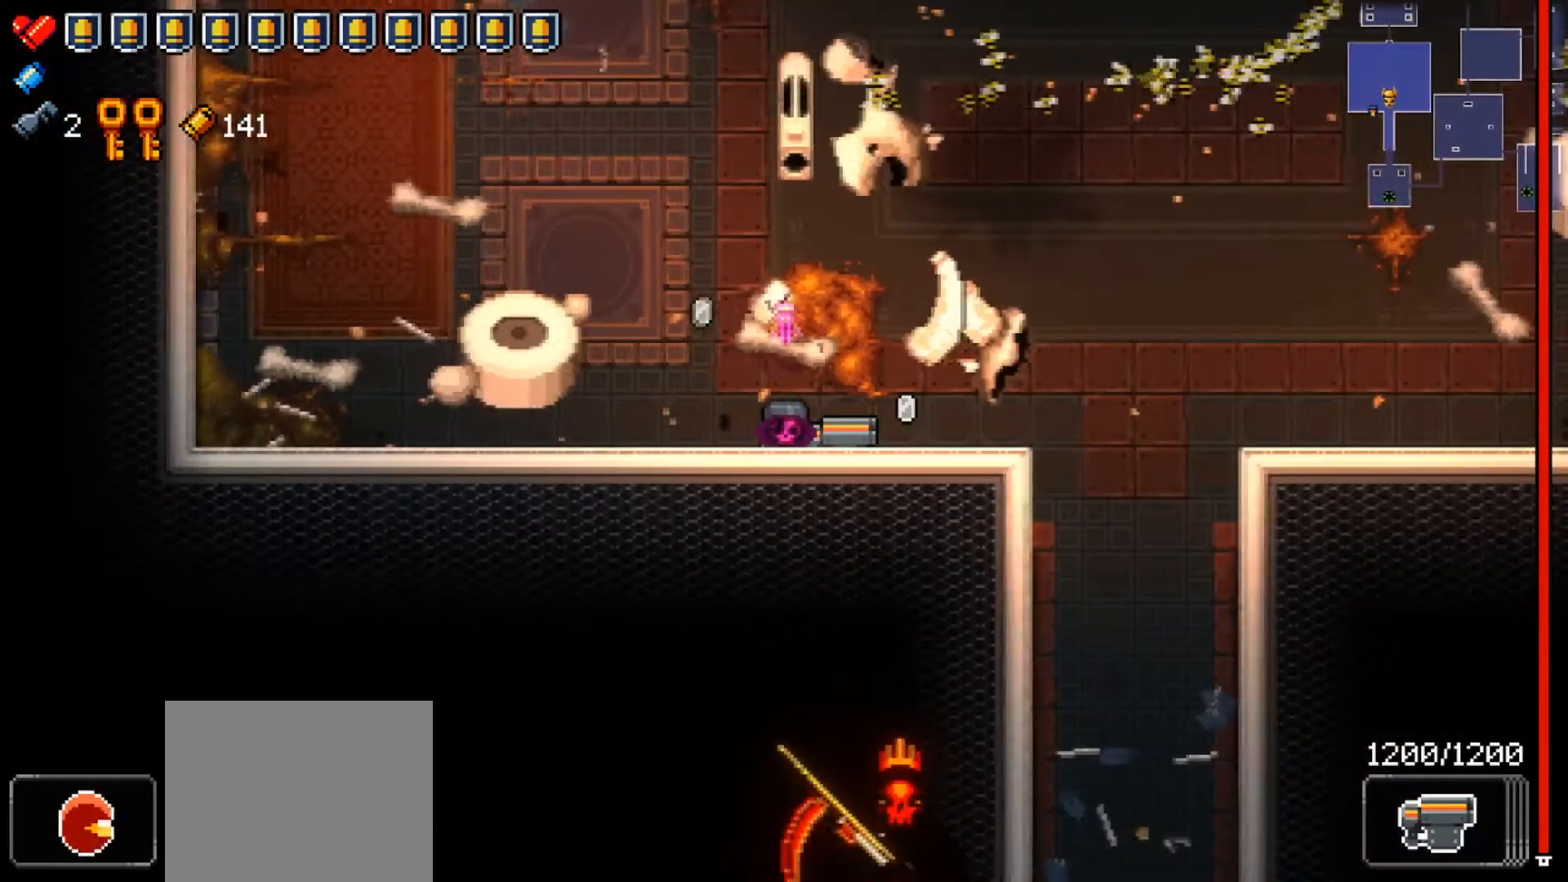
{"buttons": [], "left_stick": "center", "right_stick": "center", "events": [[100, "R2", "up"]]}
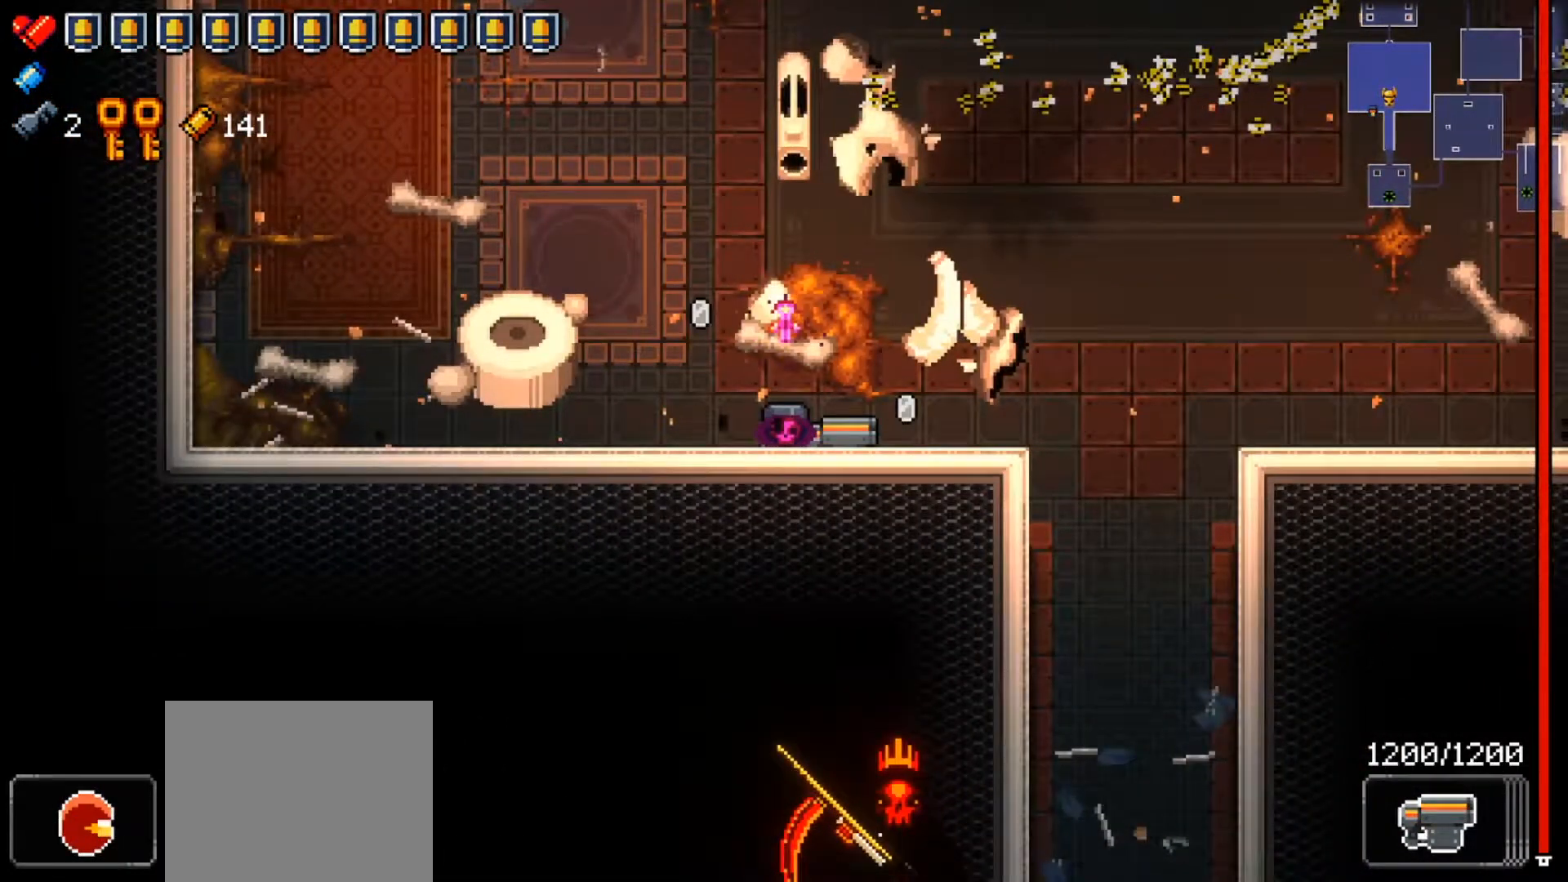
{"buttons": [], "left_stick": "up-right", "right_stick": "center", "events": [[51, "left_stick", "up-right"]]}
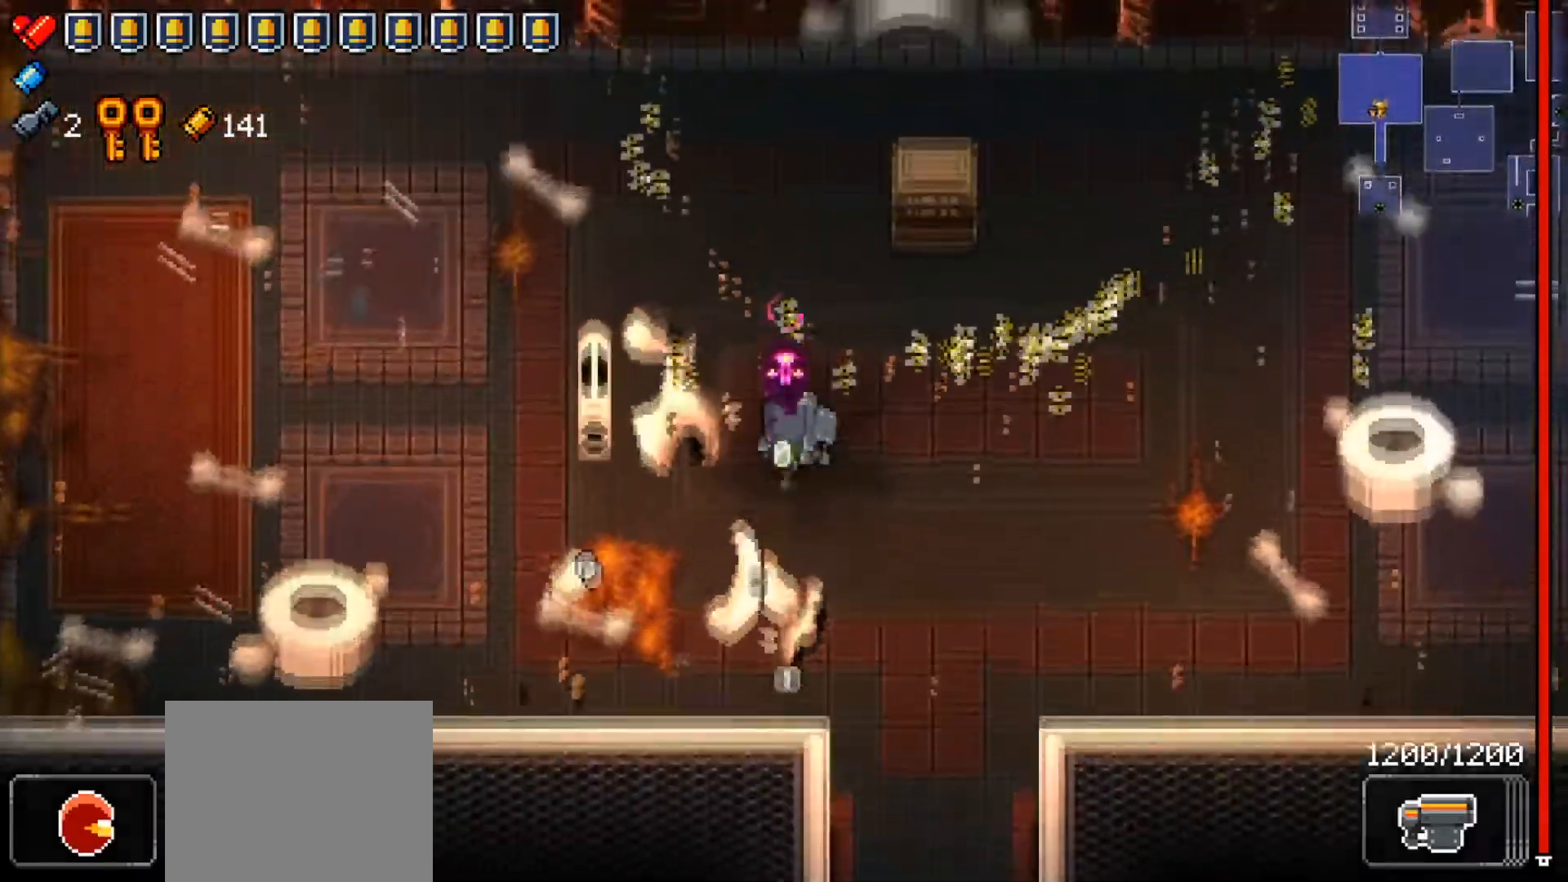
{"buttons": [], "left_stick": "up-right", "right_stick": "center", "events": [[117, "X", "down"], [200, "left_stick", "up"], [284, "X", "up"], [367, "left_stick", "up-right"]]}
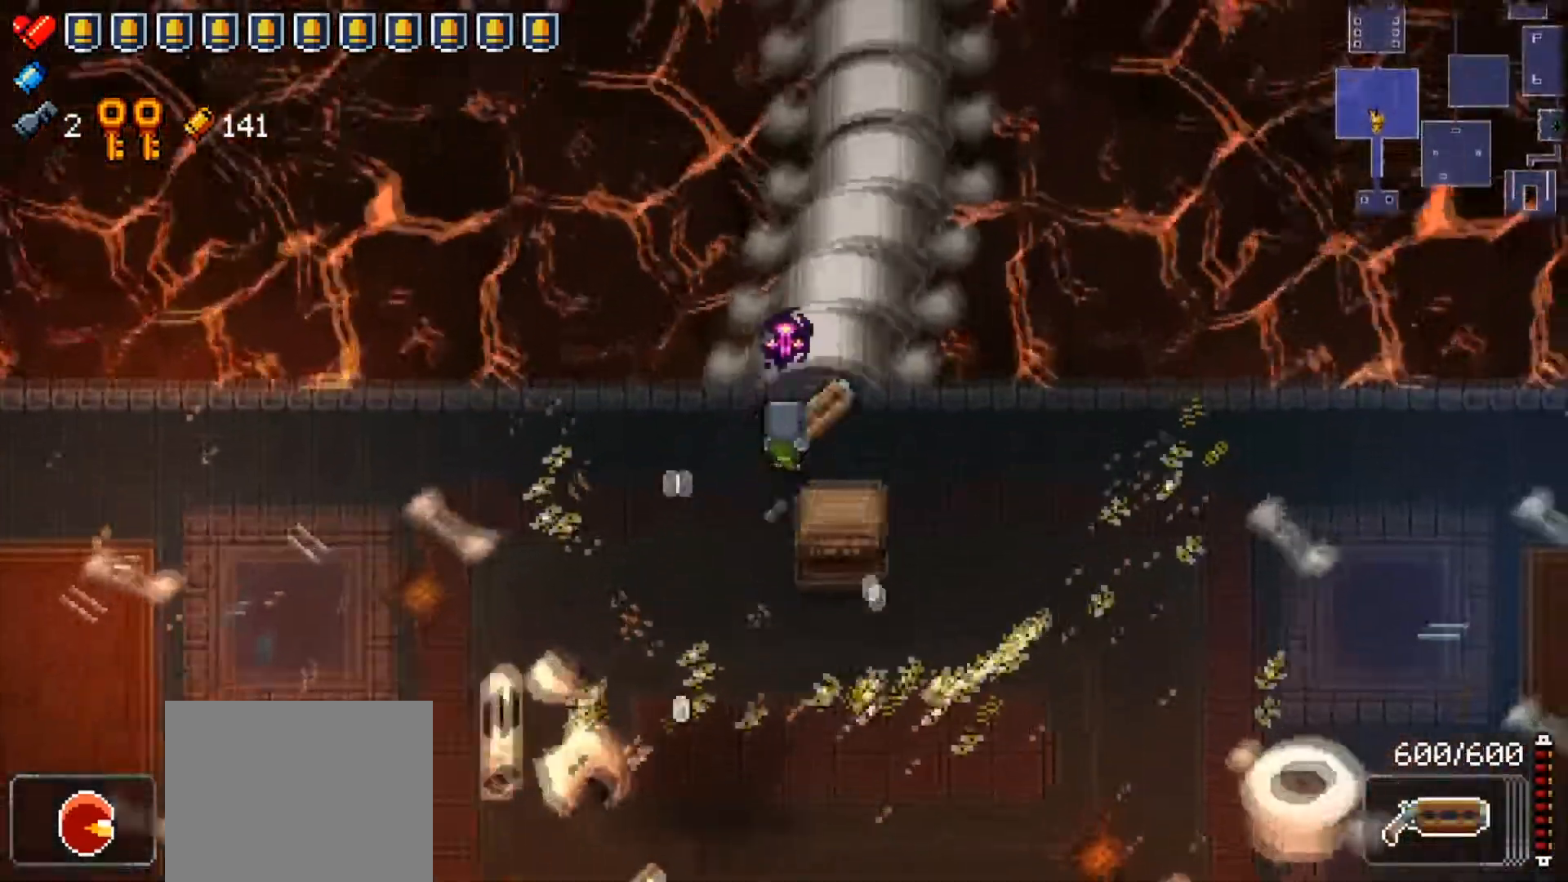
{"buttons": [], "left_stick": "up", "right_stick": "center", "events": [[67, "left_stick", "up"], [184, "left_stick", "up-right"], [317, "left_stick", "up"]]}
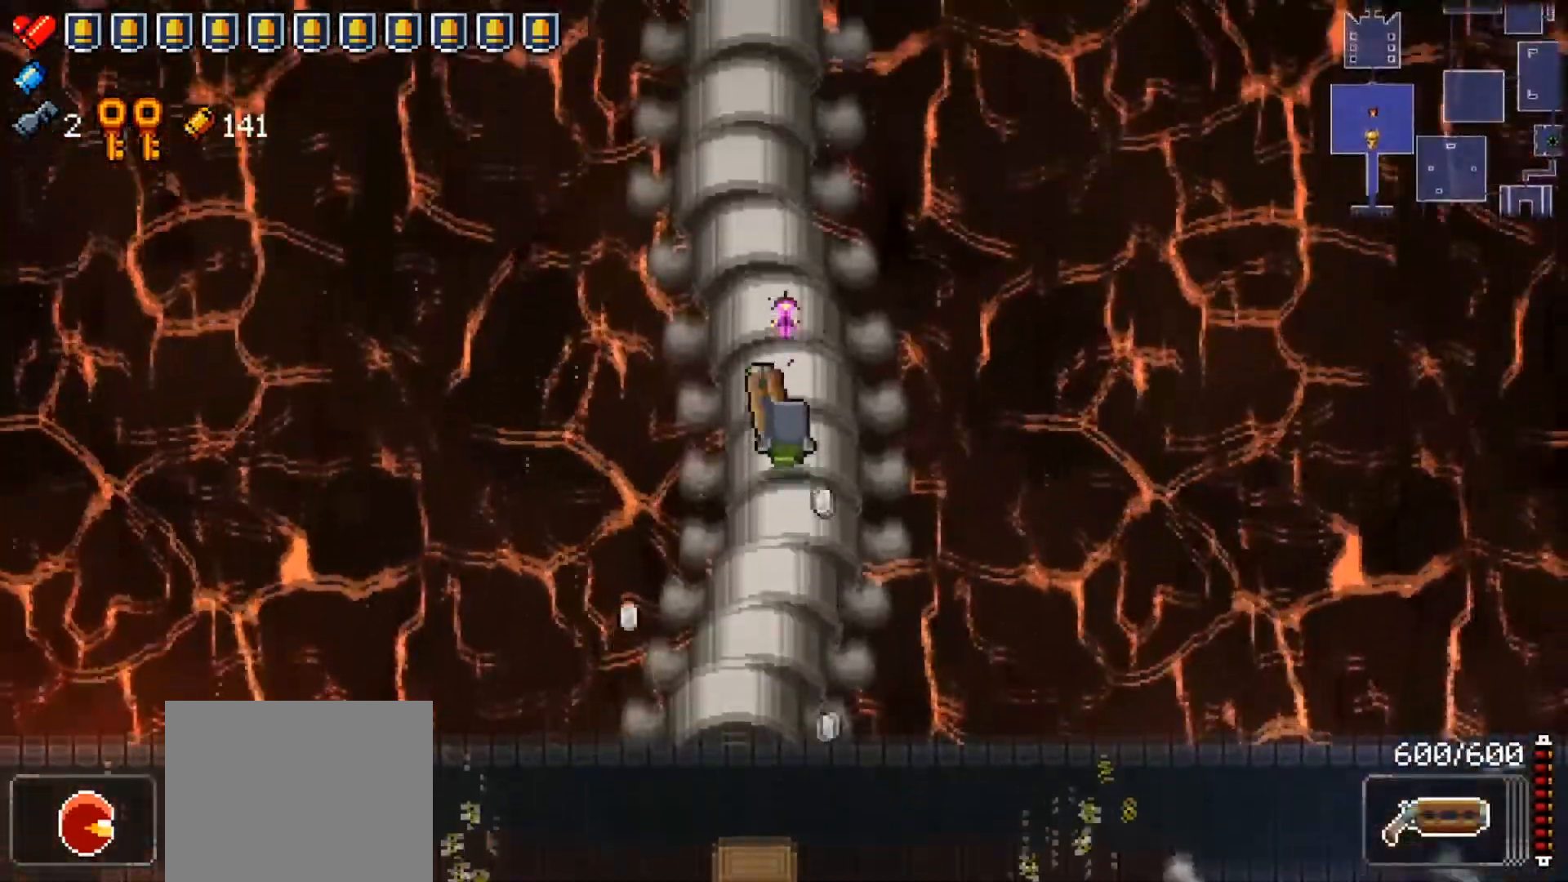
{"buttons": ["X"], "left_stick": "up", "right_stick": "center", "events": [[300, "X", "down"], [400, "X", "up"], [450, "X", "down"]]}
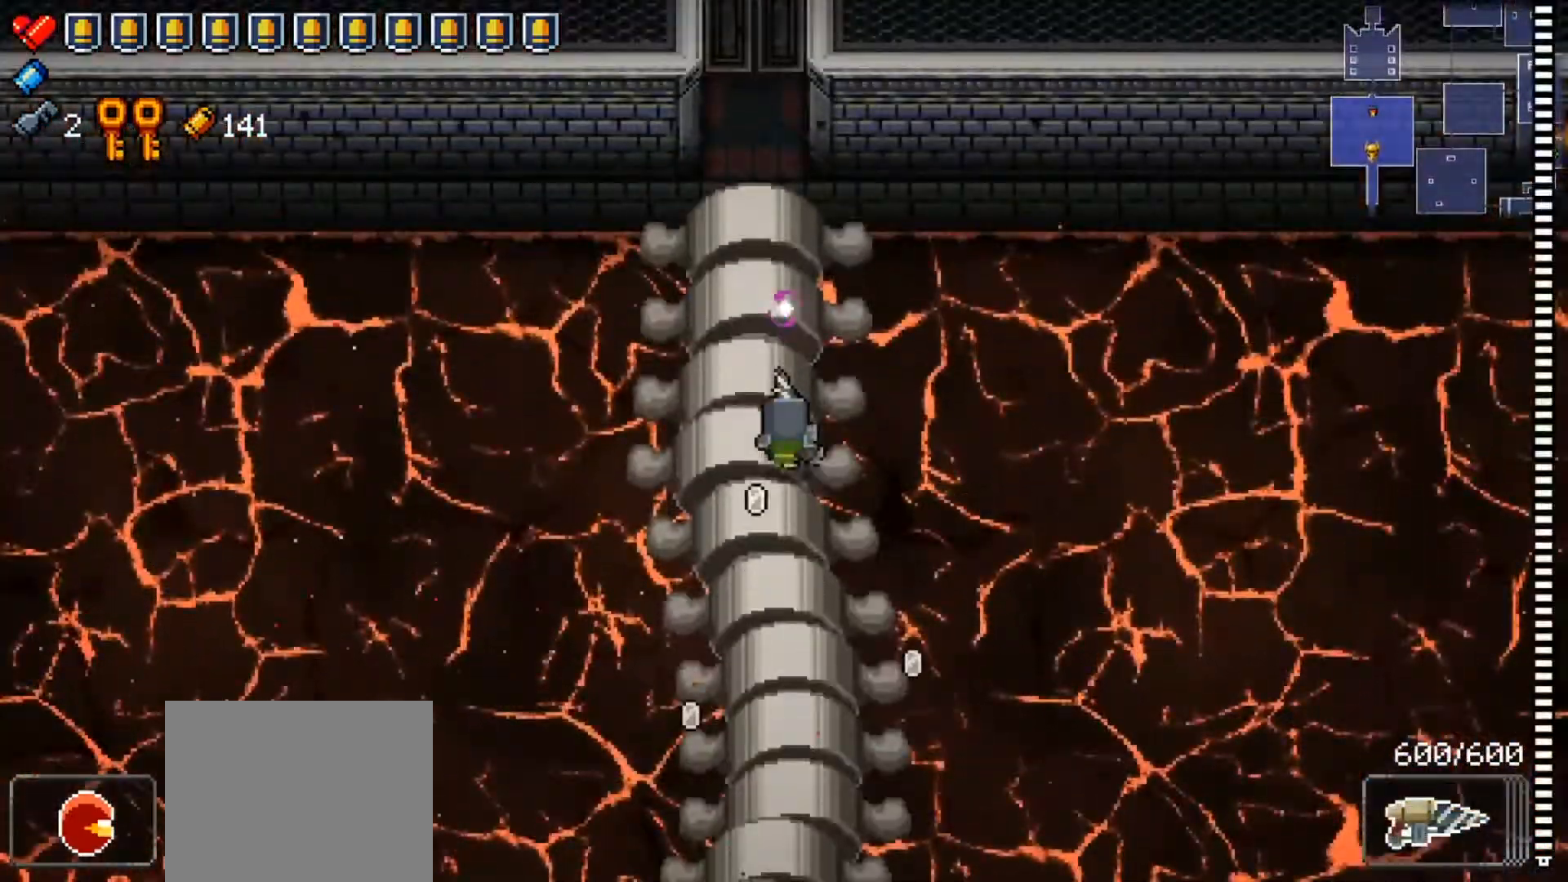
{"buttons": ["X"], "left_stick": "up-left", "right_stick": "center"}
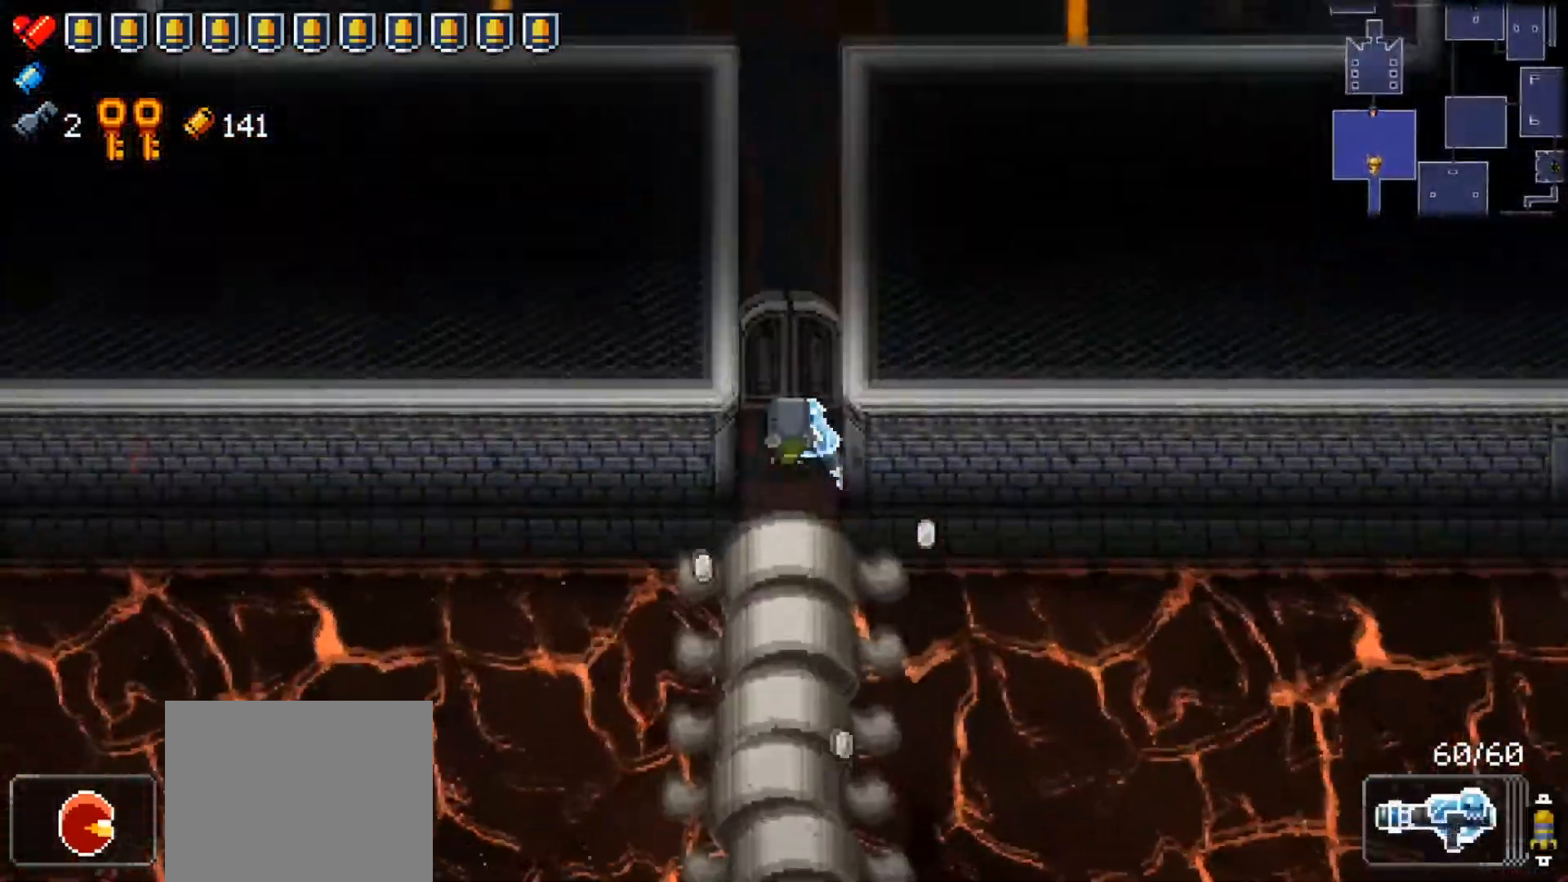
{"buttons": [], "left_stick": "up", "right_stick": "center", "events": [[17, "X", "up"], [67, "left_stick", "up"], [300, "X", "down"], [417, "X", "up"]]}
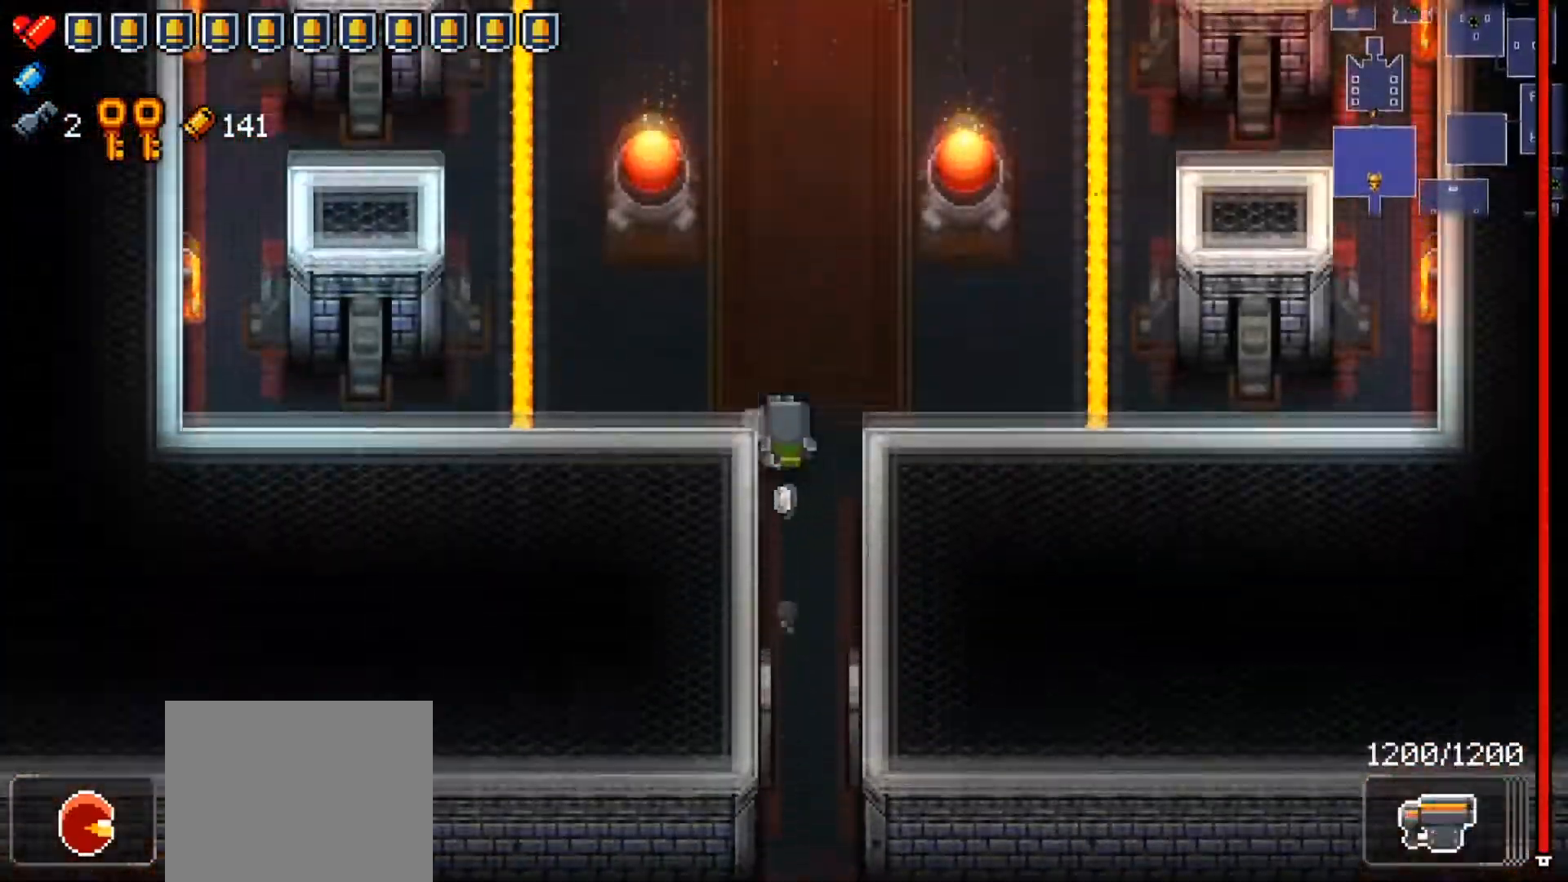
{"buttons": [], "left_stick": "up", "right_stick": "center", "events": []}
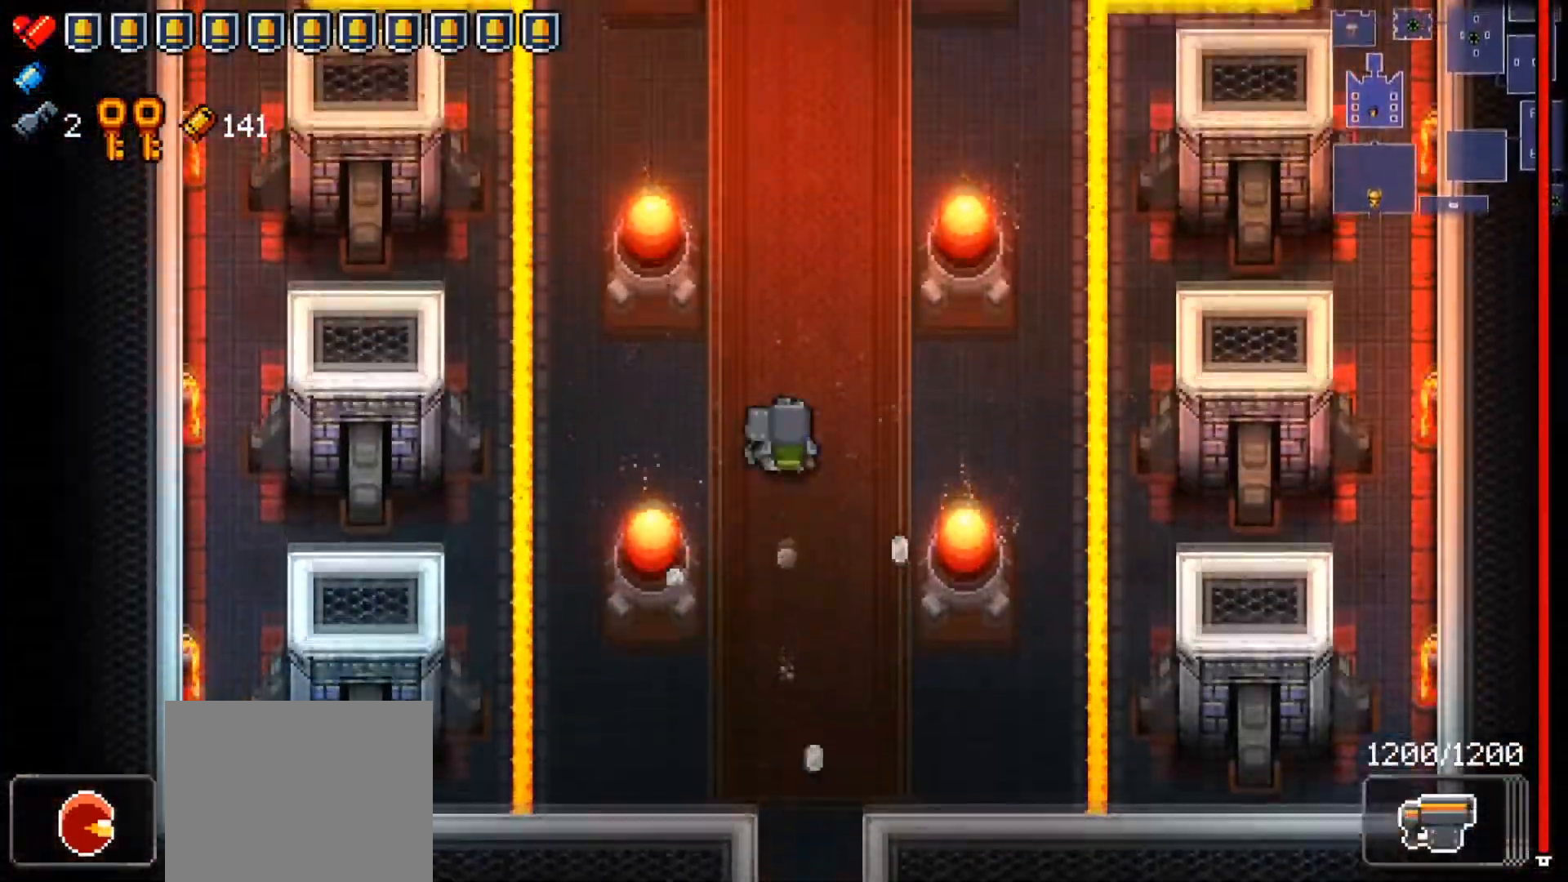
{"buttons": [], "left_stick": "up", "right_stick": "center", "events": []}
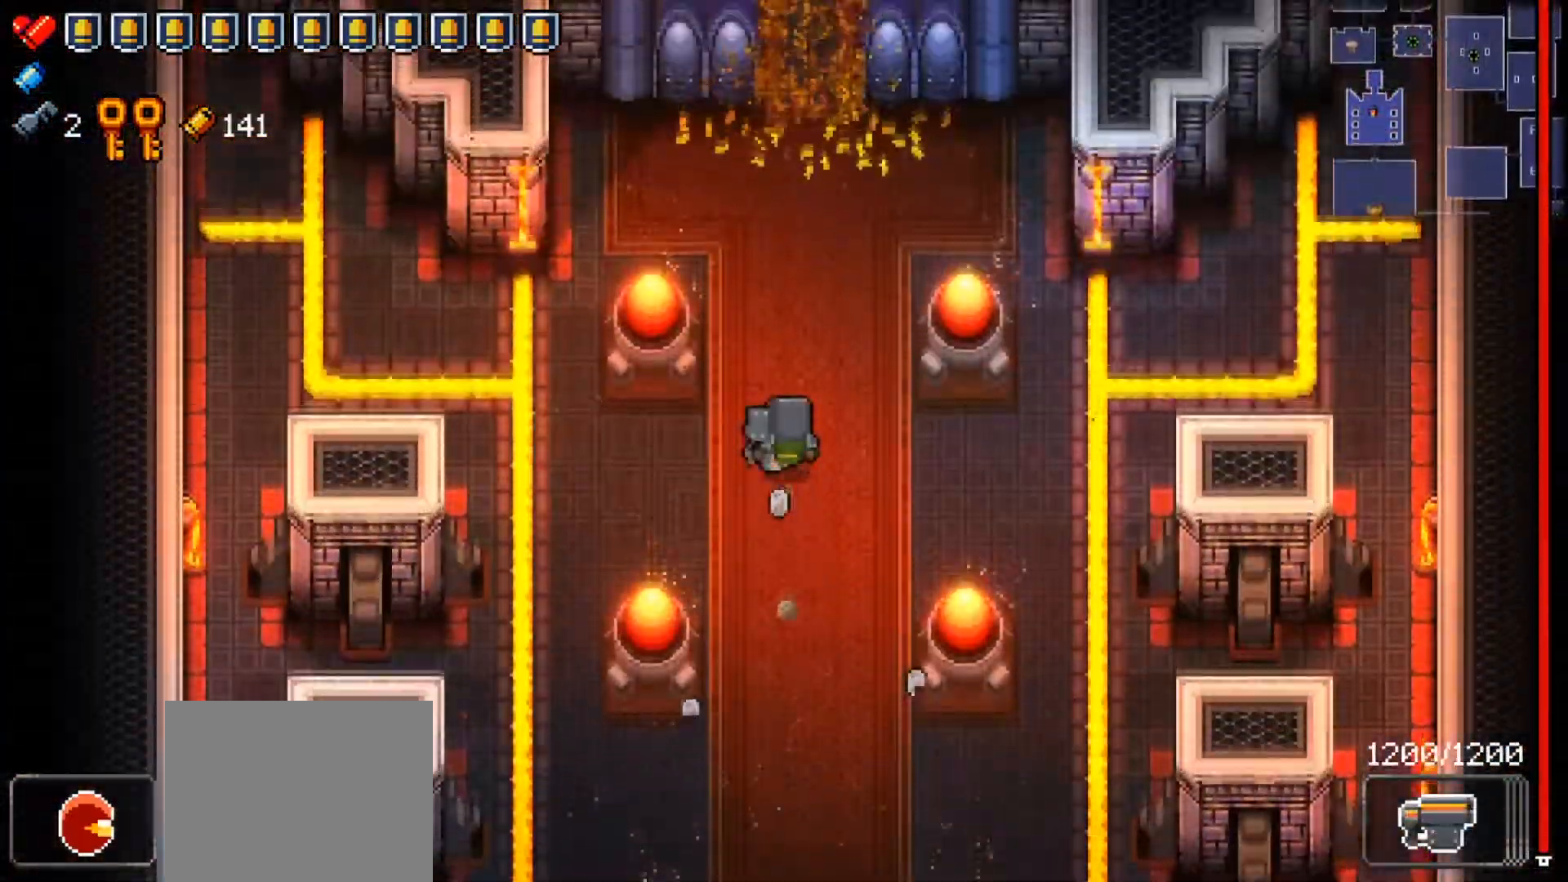
{"buttons": [], "left_stick": "up-left", "right_stick": "center", "events": [[101, "left_stick", "up-right"], [217, "left_stick", "up"], [418, "left_stick", "up-left"]]}
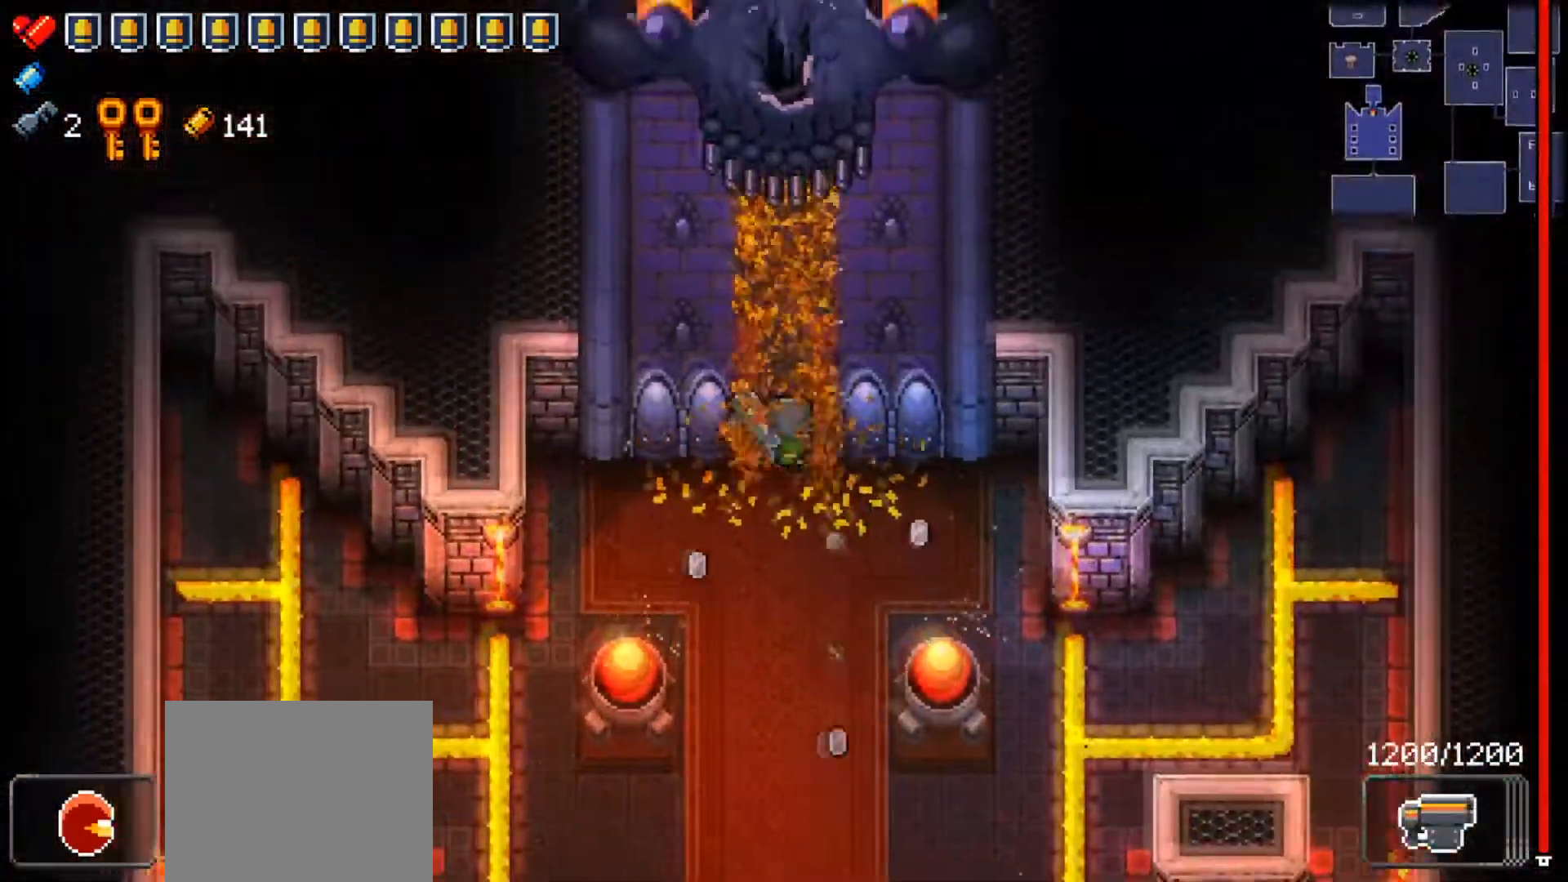
{"buttons": [], "left_stick": "up", "right_stick": "center", "events": [[67, "left_stick", "up"]]}
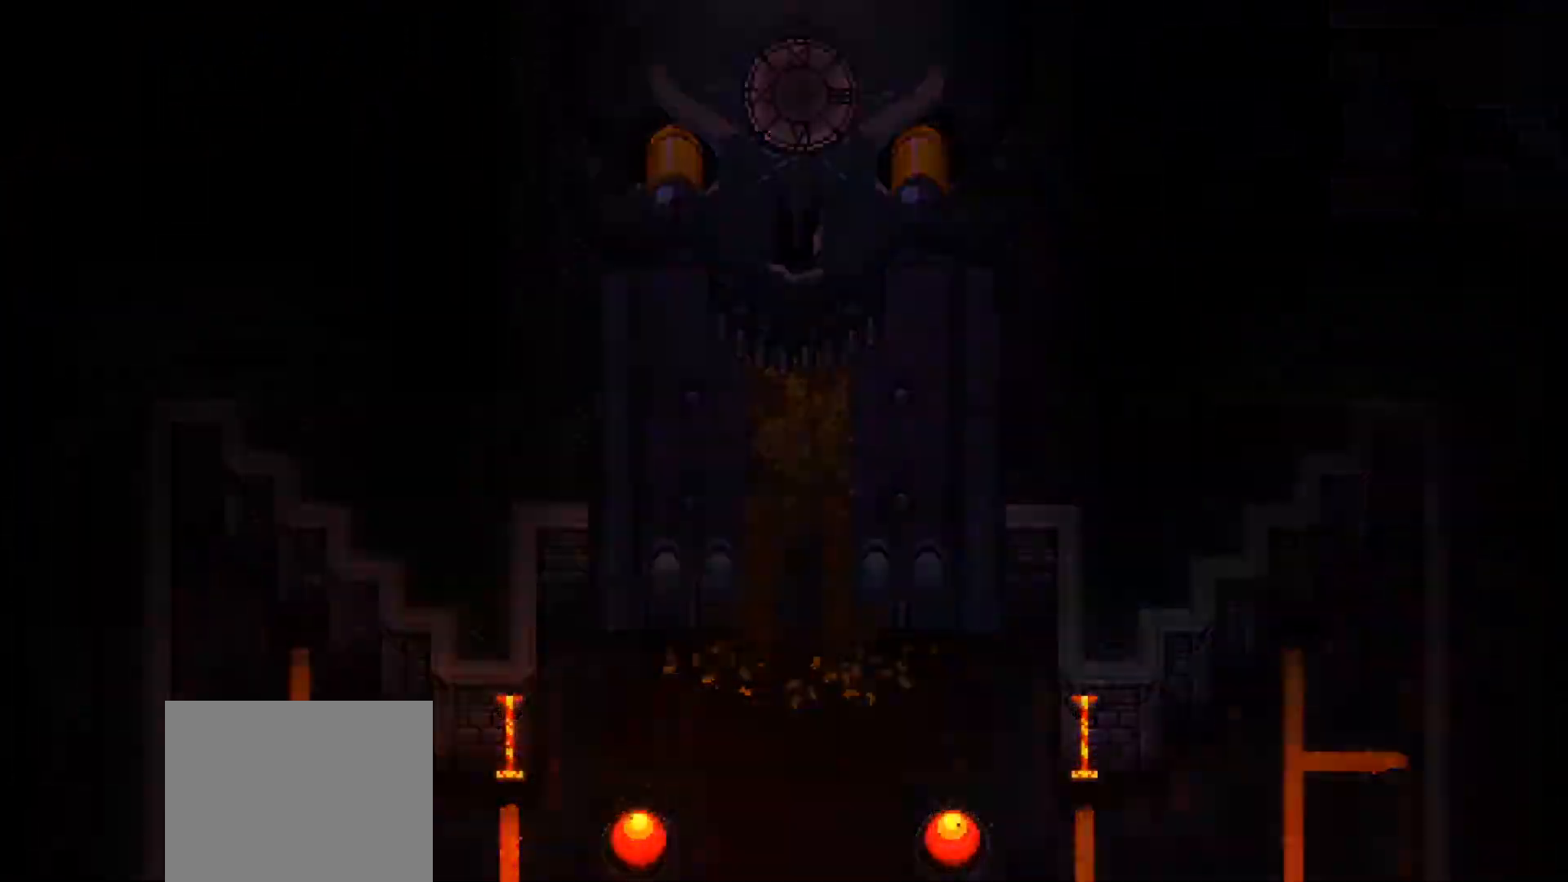
{"buttons": [], "left_stick": "center", "right_stick": "center", "events": [[184, "left_stick", "center"]]}
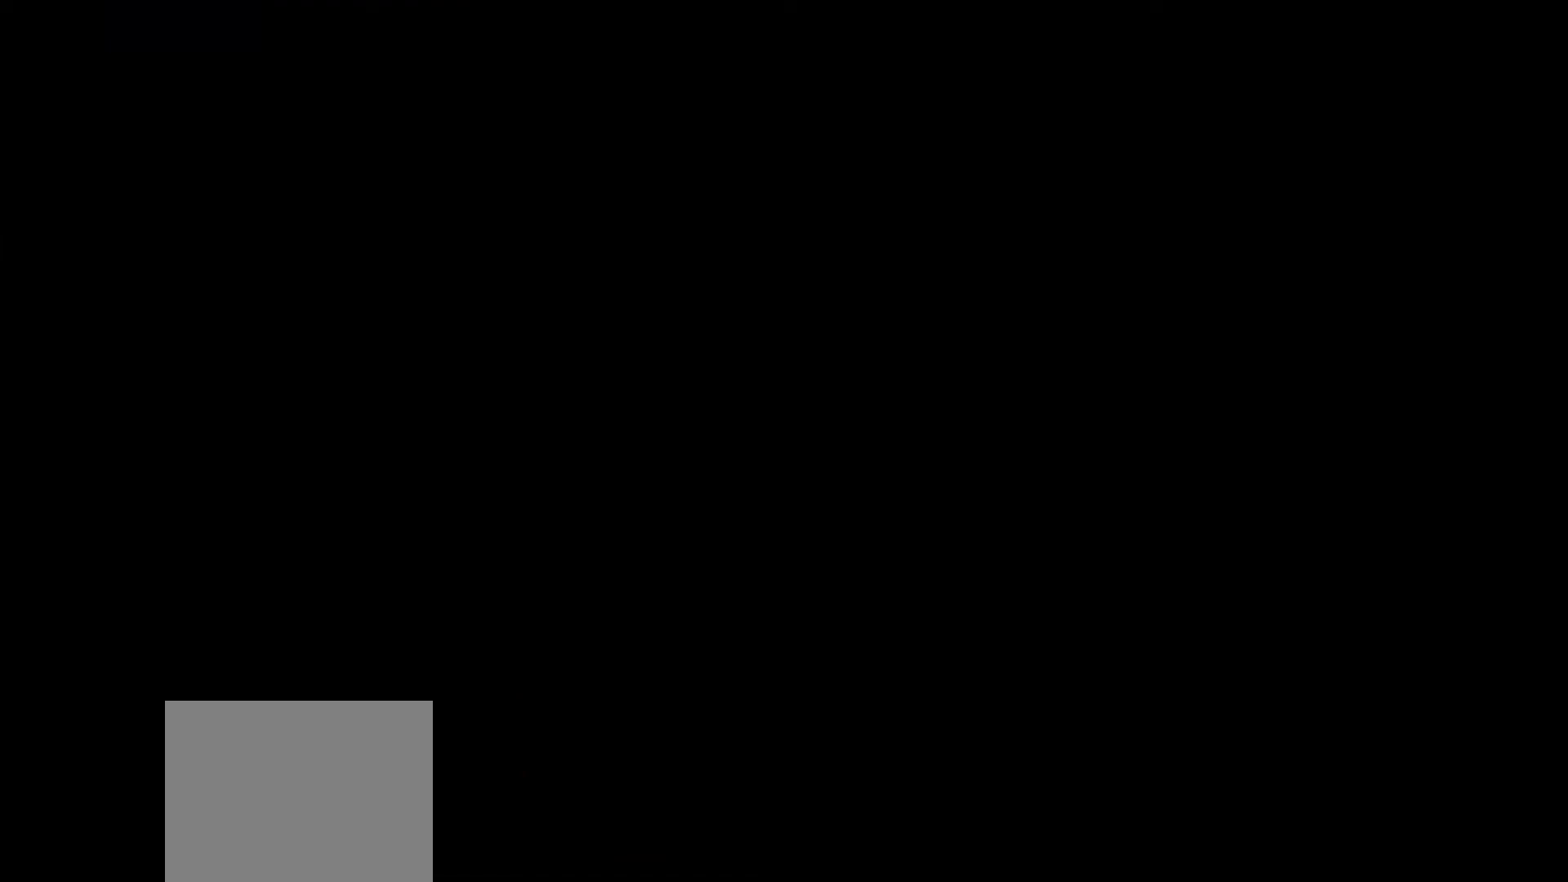
{"buttons": [], "left_stick": "center", "right_stick": "center", "events": []}
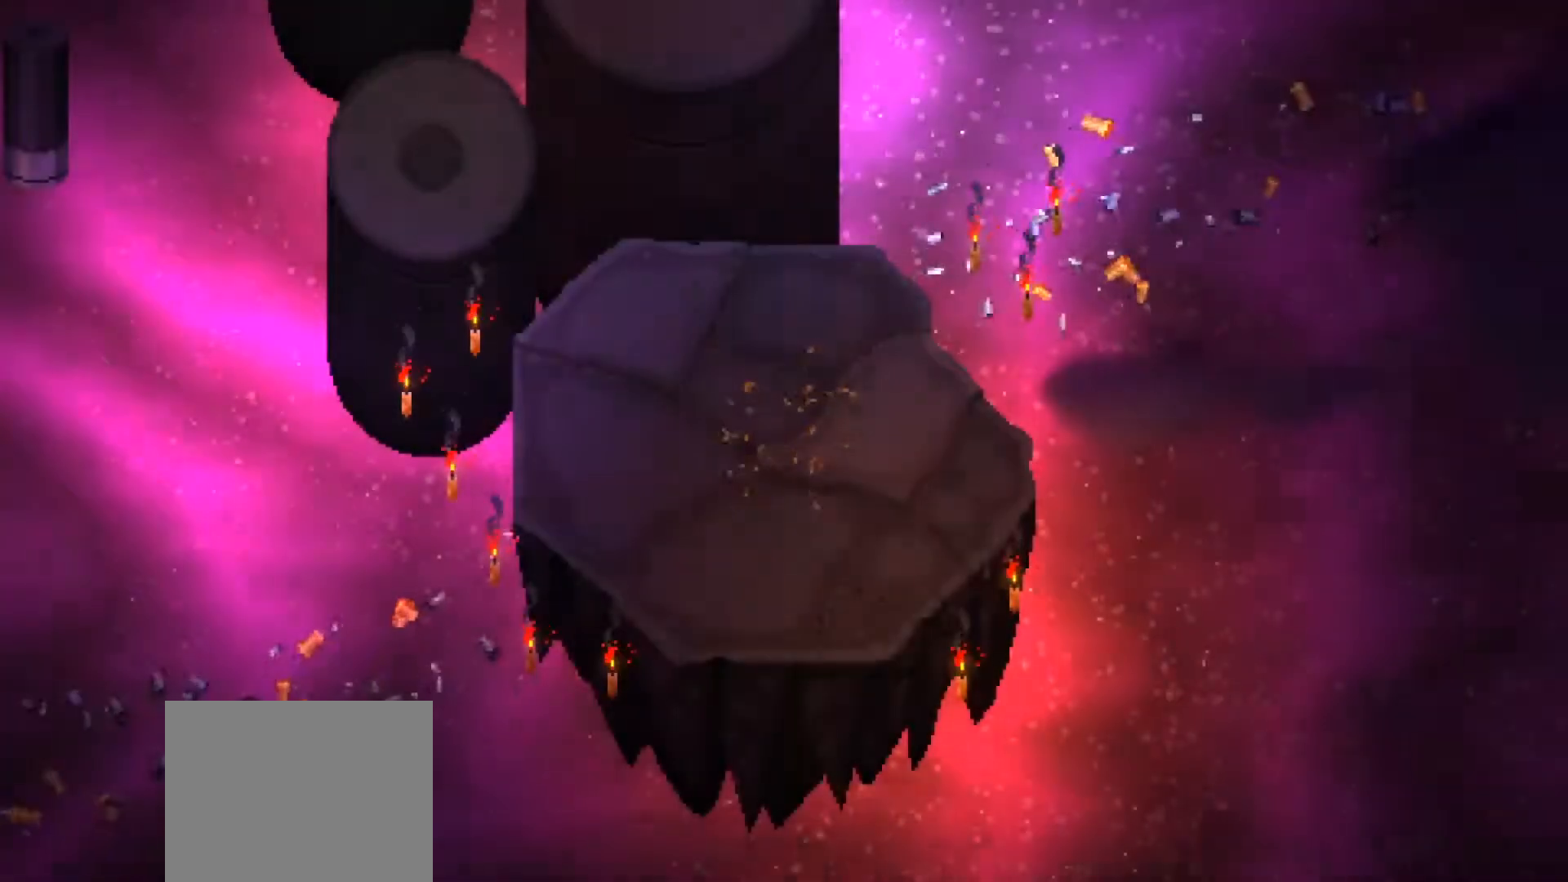
{"buttons": [], "left_stick": "center", "right_stick": "center", "events": []}
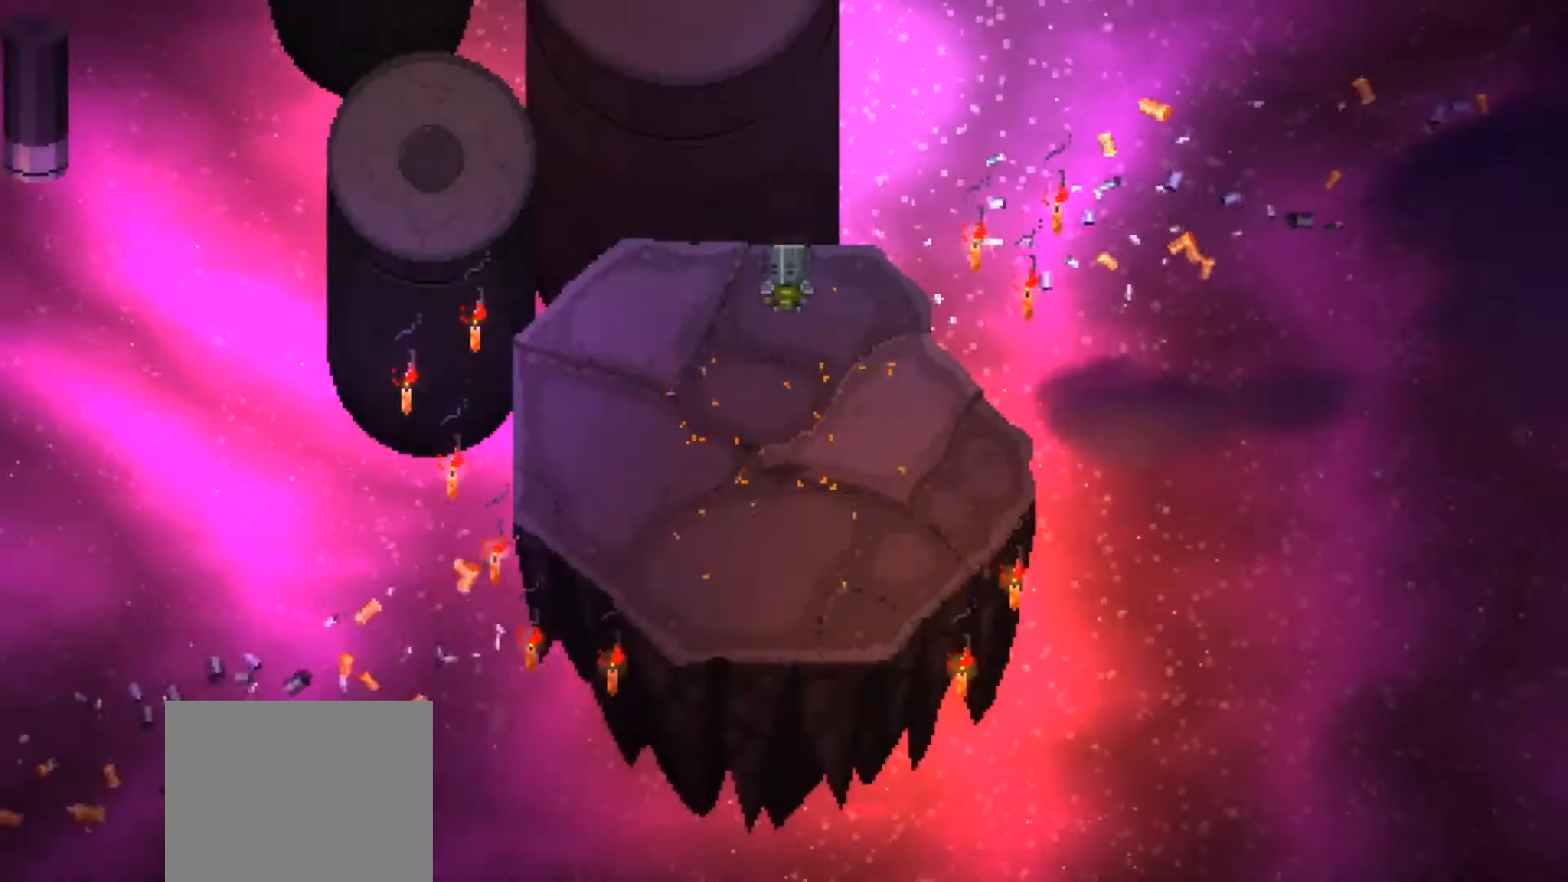
{"buttons": [], "left_stick": "up-left", "right_stick": "center", "events": [[167, "right_stick", "up"], [350, "left_stick", "left"], [450, "right_stick", "center"], [484, "left_stick", "up-left"]]}
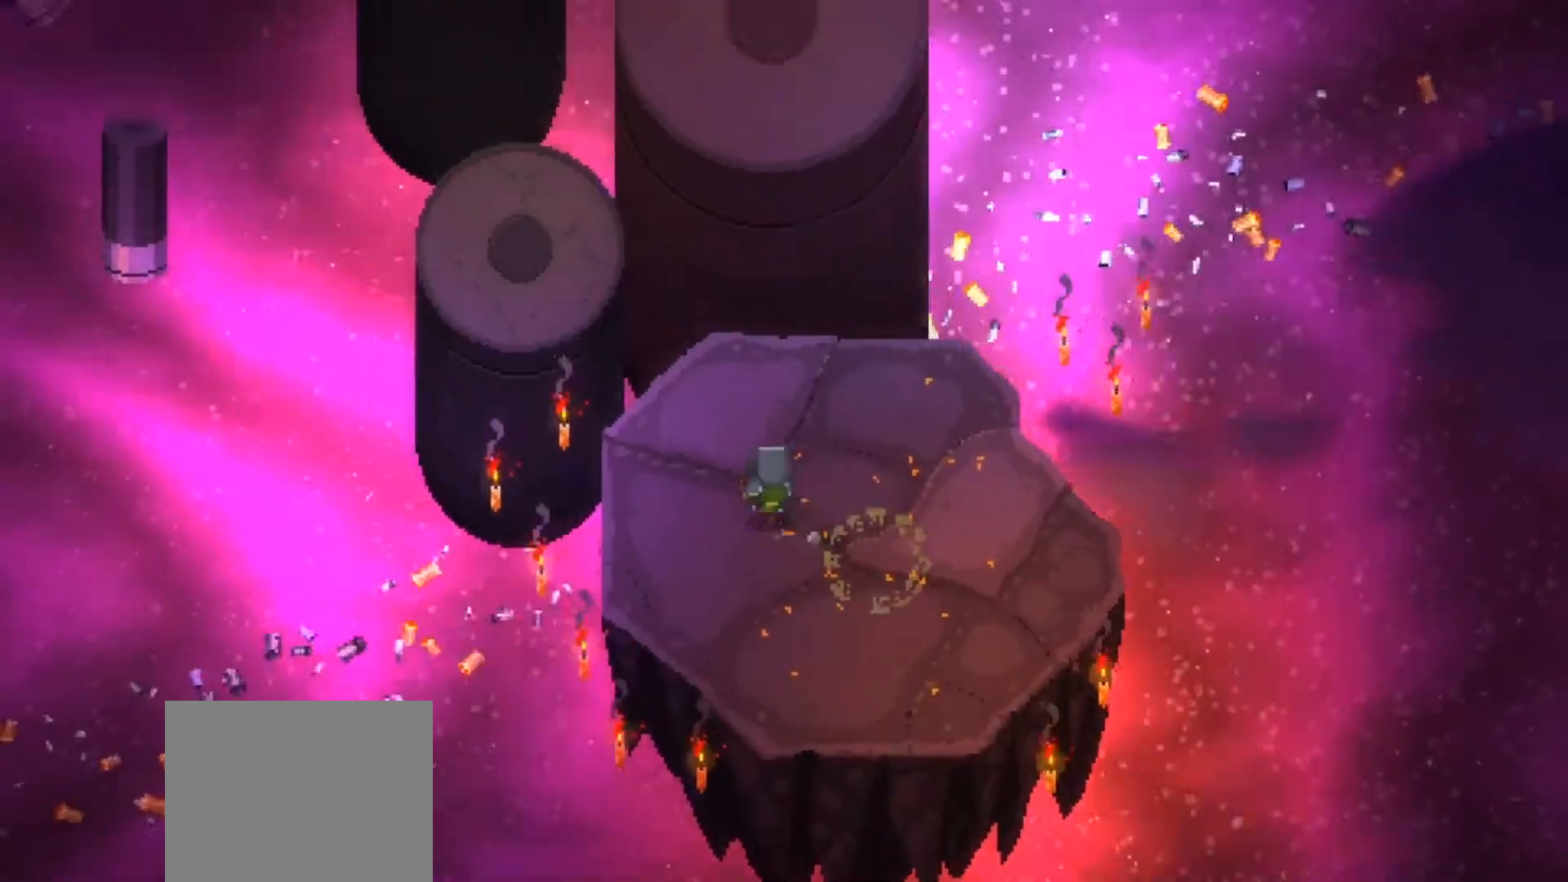
{"buttons": ["L1"], "left_stick": "up", "right_stick": "center", "events": [[84, "left_stick", "up"], [251, "L1", "down"]]}
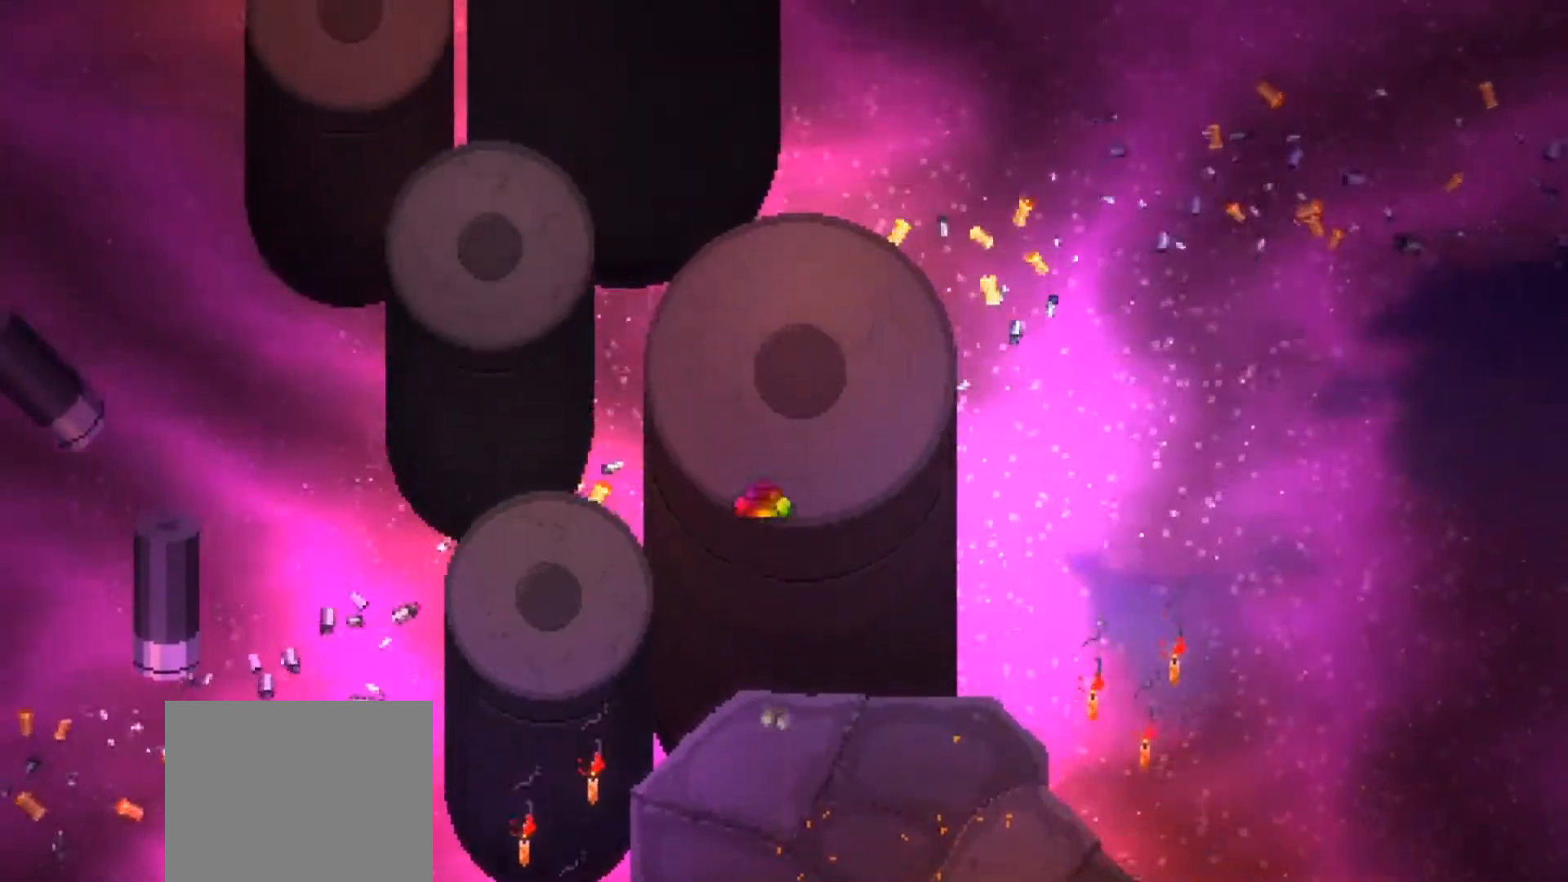
{"buttons": [], "left_stick": "up-left", "right_stick": "up", "events": [[17, "L1", "up"], [50, "left_stick", "center"], [217, "right_stick", "up"], [384, "left_stick", "right"], [484, "left_stick", "up-left"]]}
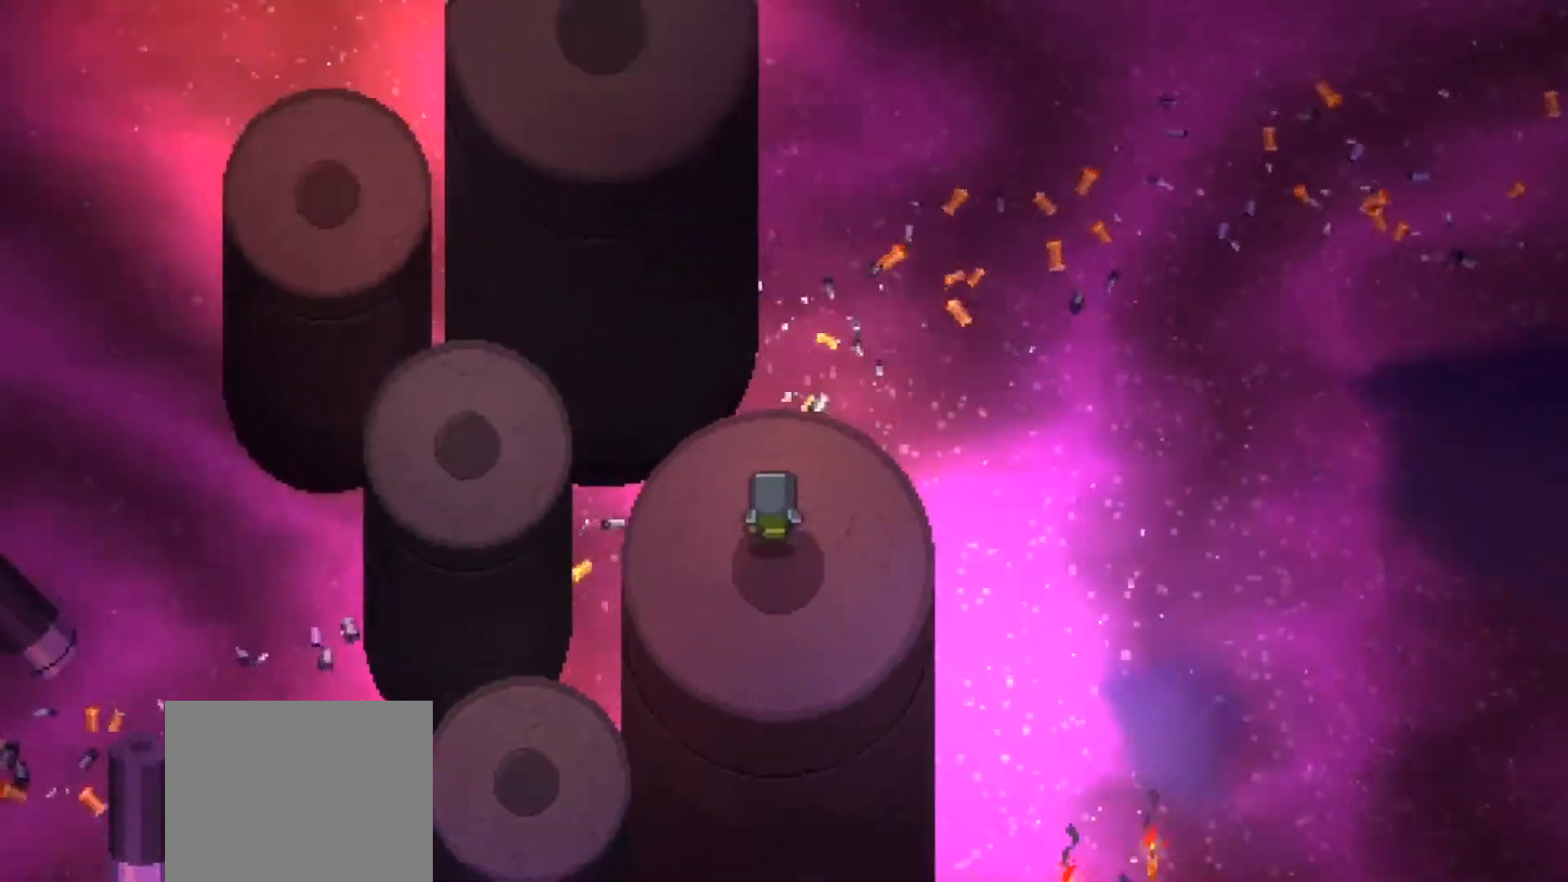
{"buttons": [], "left_stick": "up", "right_stick": "up", "events": [[151, "left_stick", "up"], [201, "L1", "down"], [501, "L1", "up"]]}
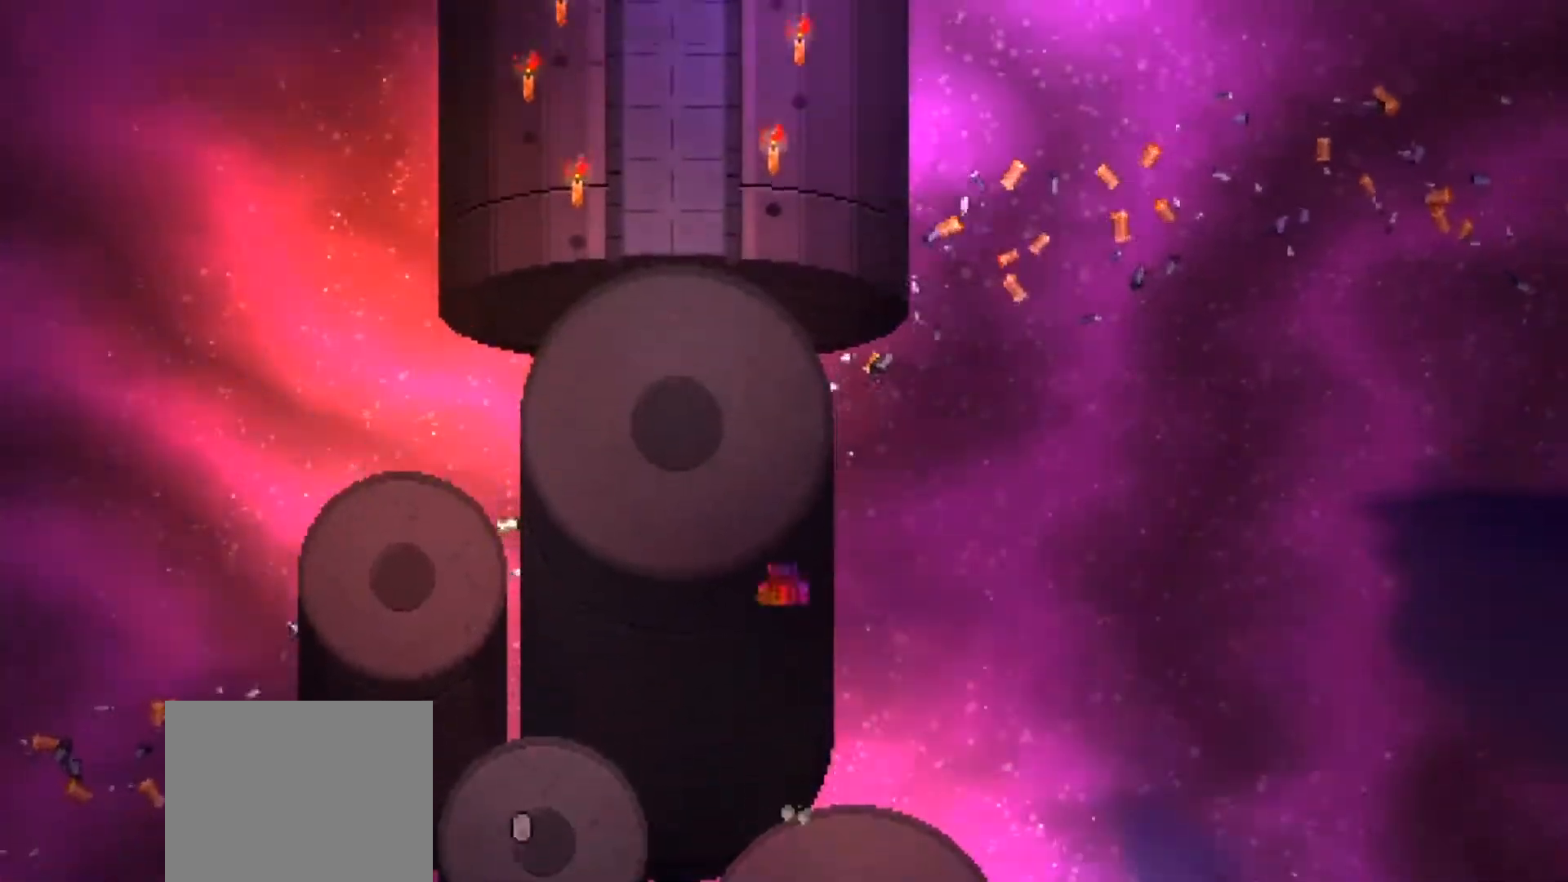
{"buttons": [], "left_stick": "up-left", "right_stick": "up", "events": [[67, "left_stick", "center"], [317, "left_stick", "left"], [467, "left_stick", "up-left"]]}
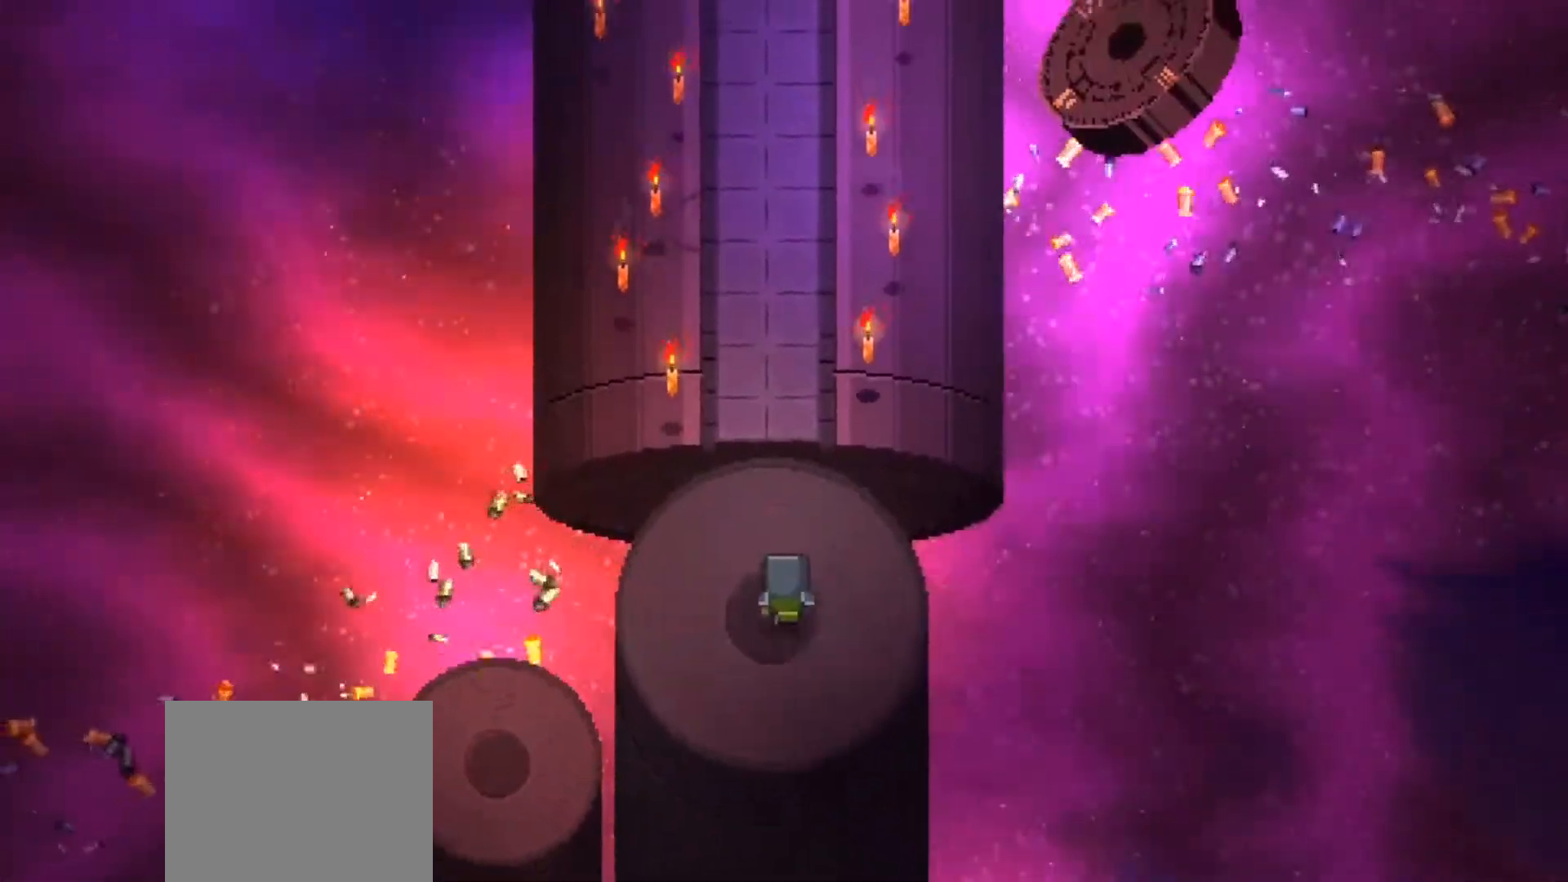
{"buttons": [], "left_stick": "up", "right_stick": "up", "events": [[34, "left_stick", "up"]]}
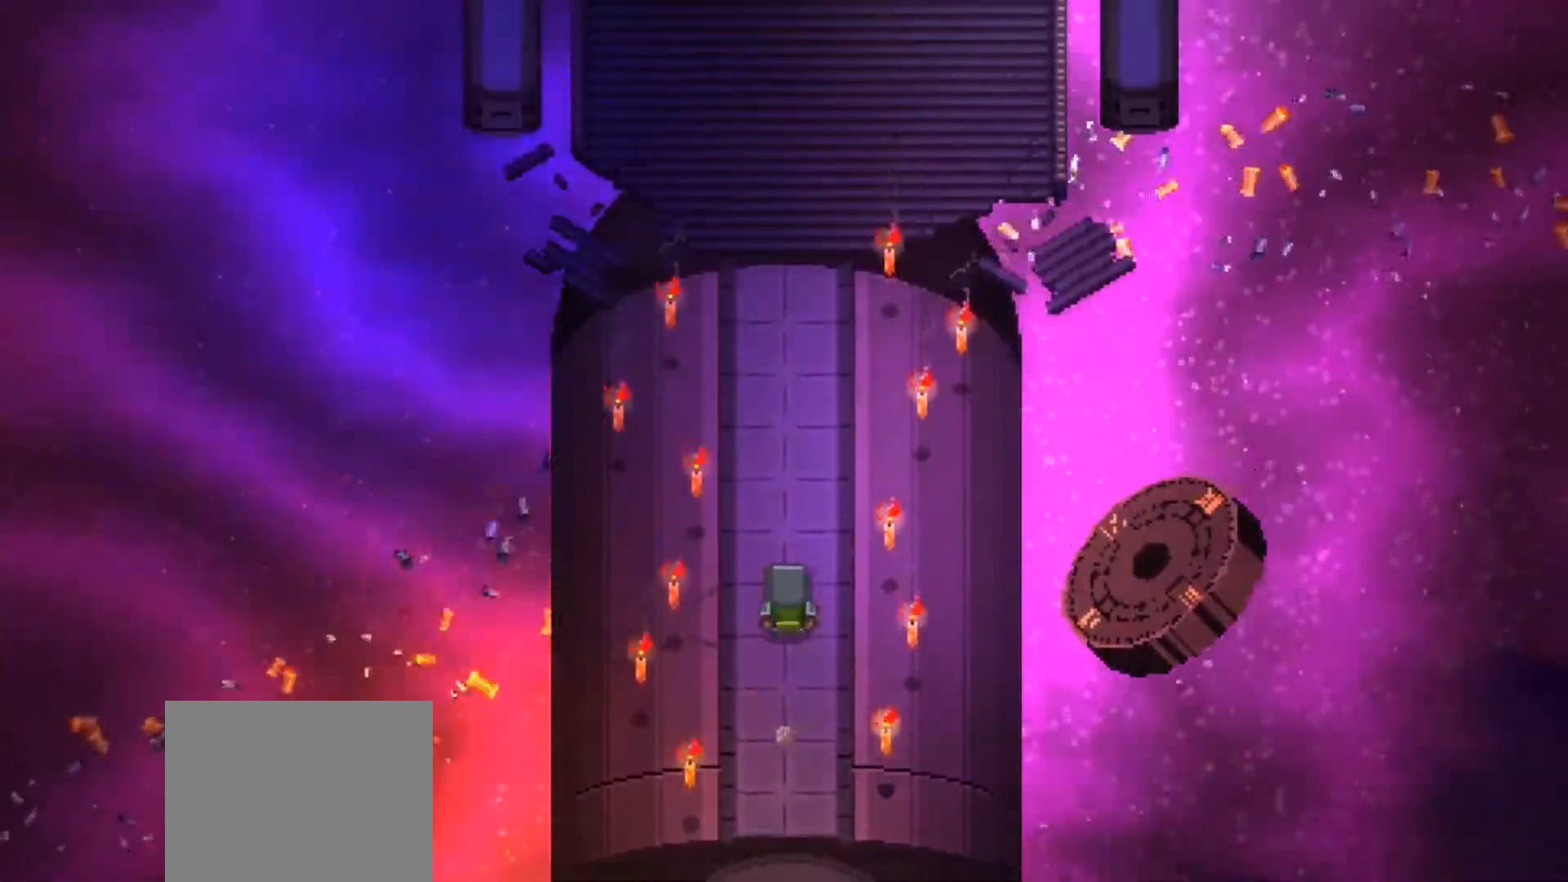
{"buttons": [], "left_stick": "up", "right_stick": "up", "events": []}
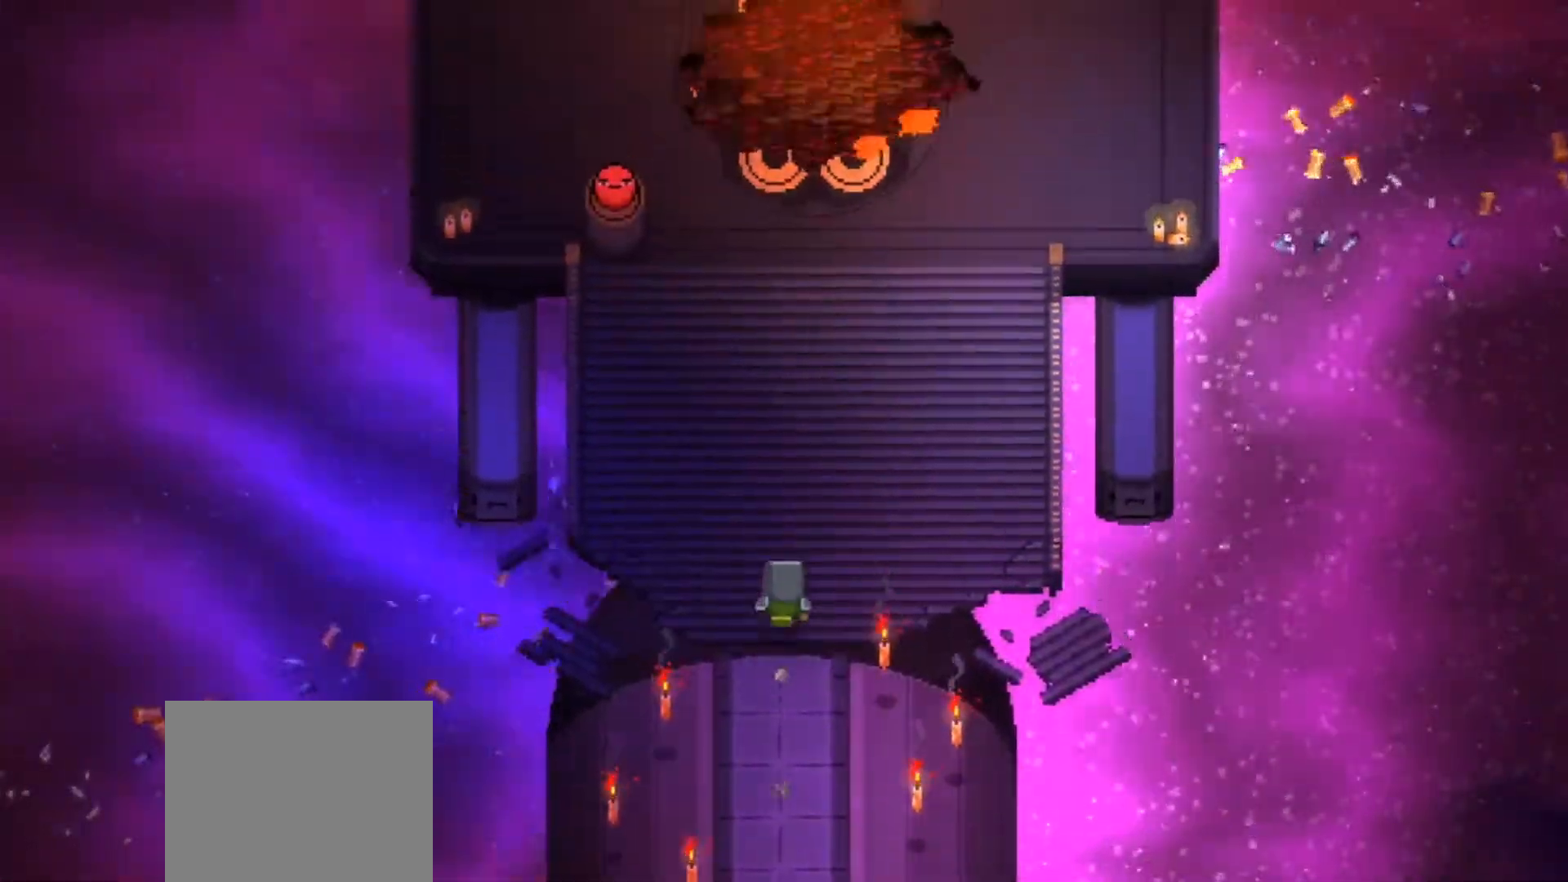
{"buttons": [], "left_stick": "up", "right_stick": "center", "events": [[284, "left_stick", "up-right"], [284, "right_stick", "center"], [384, "left_stick", "up"]]}
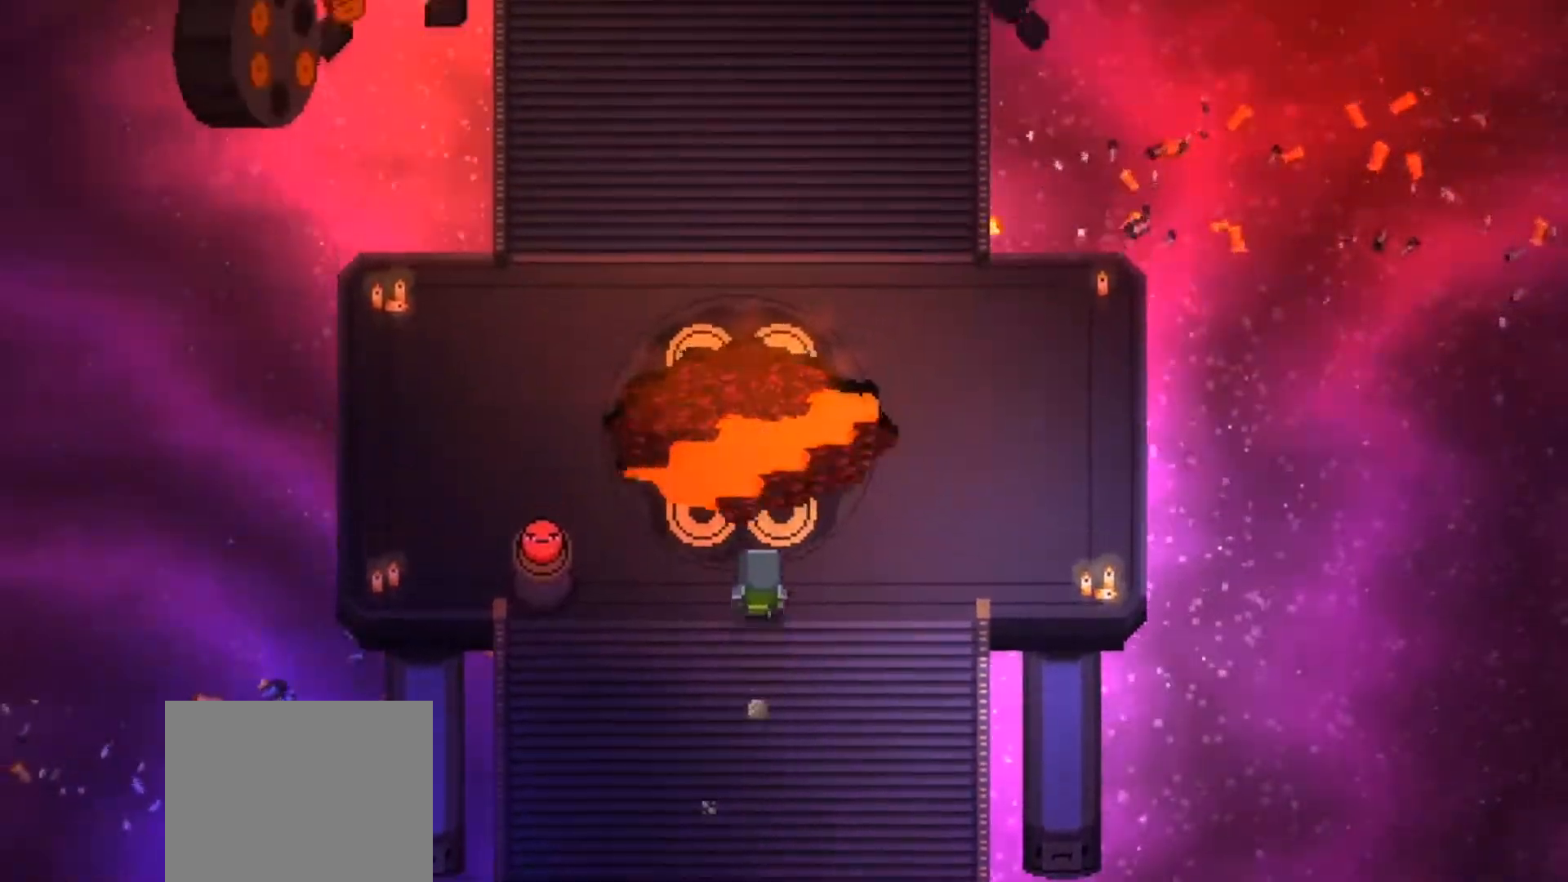
{"buttons": [], "left_stick": "up", "right_stick": "center", "events": []}
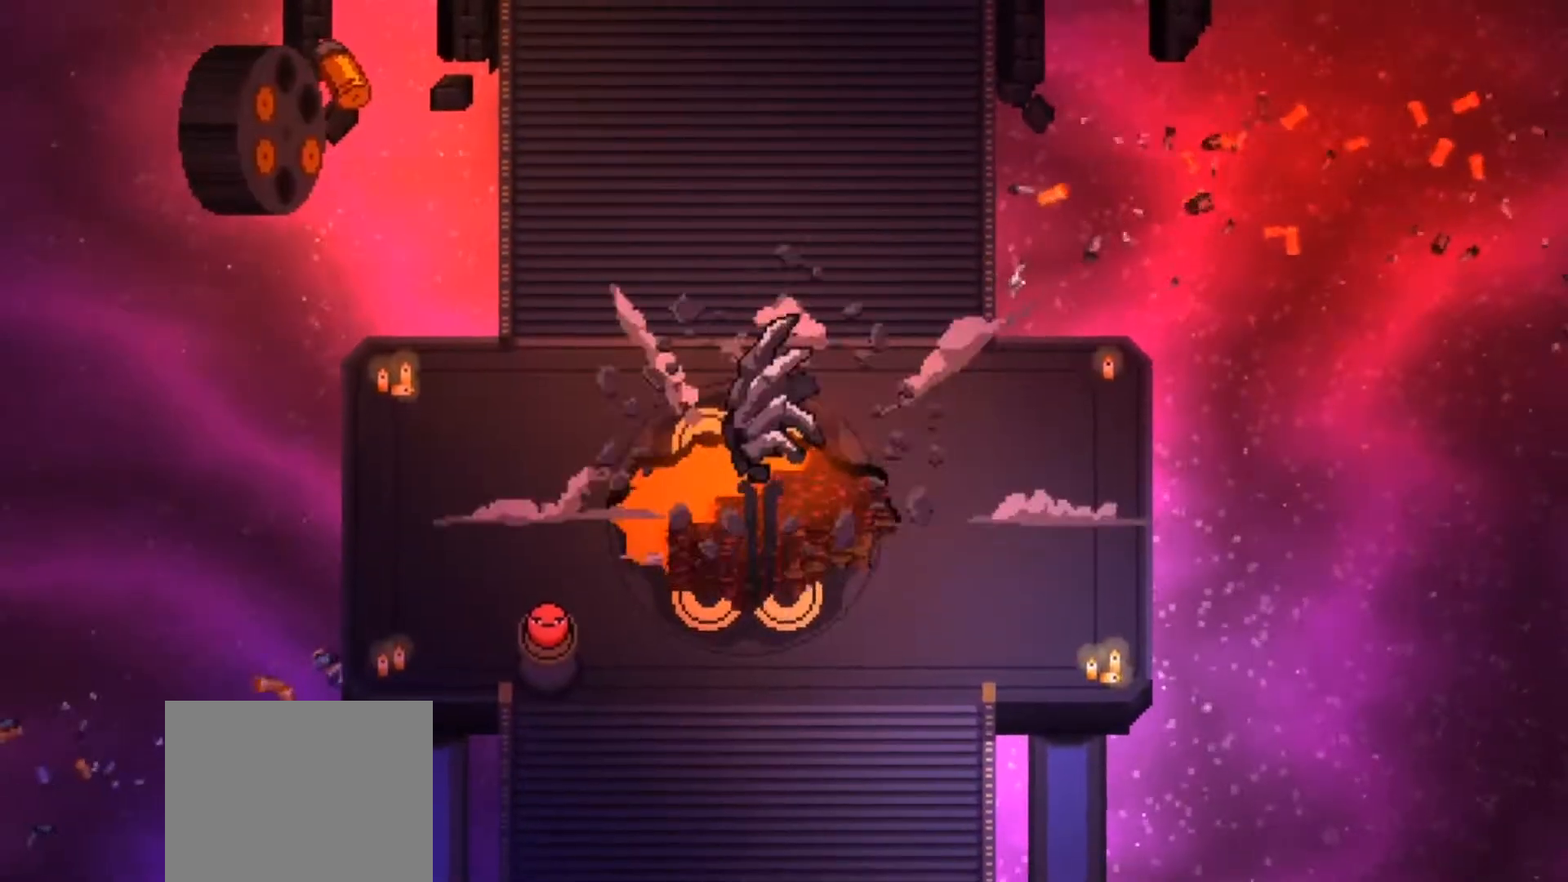
{"buttons": [], "left_stick": "up", "right_stick": "center", "events": []}
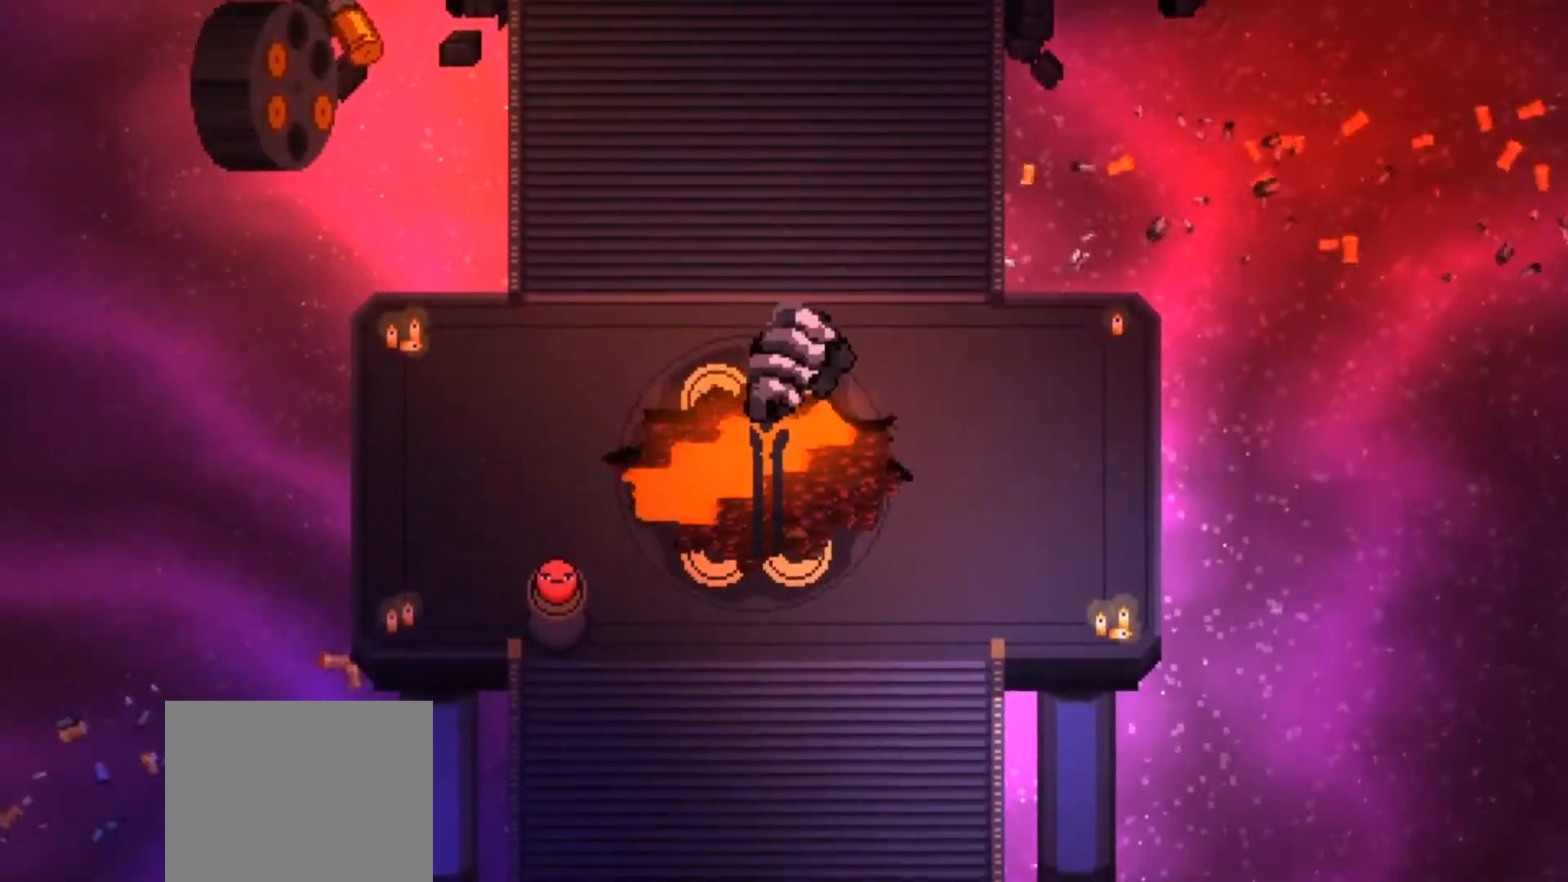
{"buttons": [], "left_stick": "center", "right_stick": "center", "events": [[350, "left_stick", "center"]]}